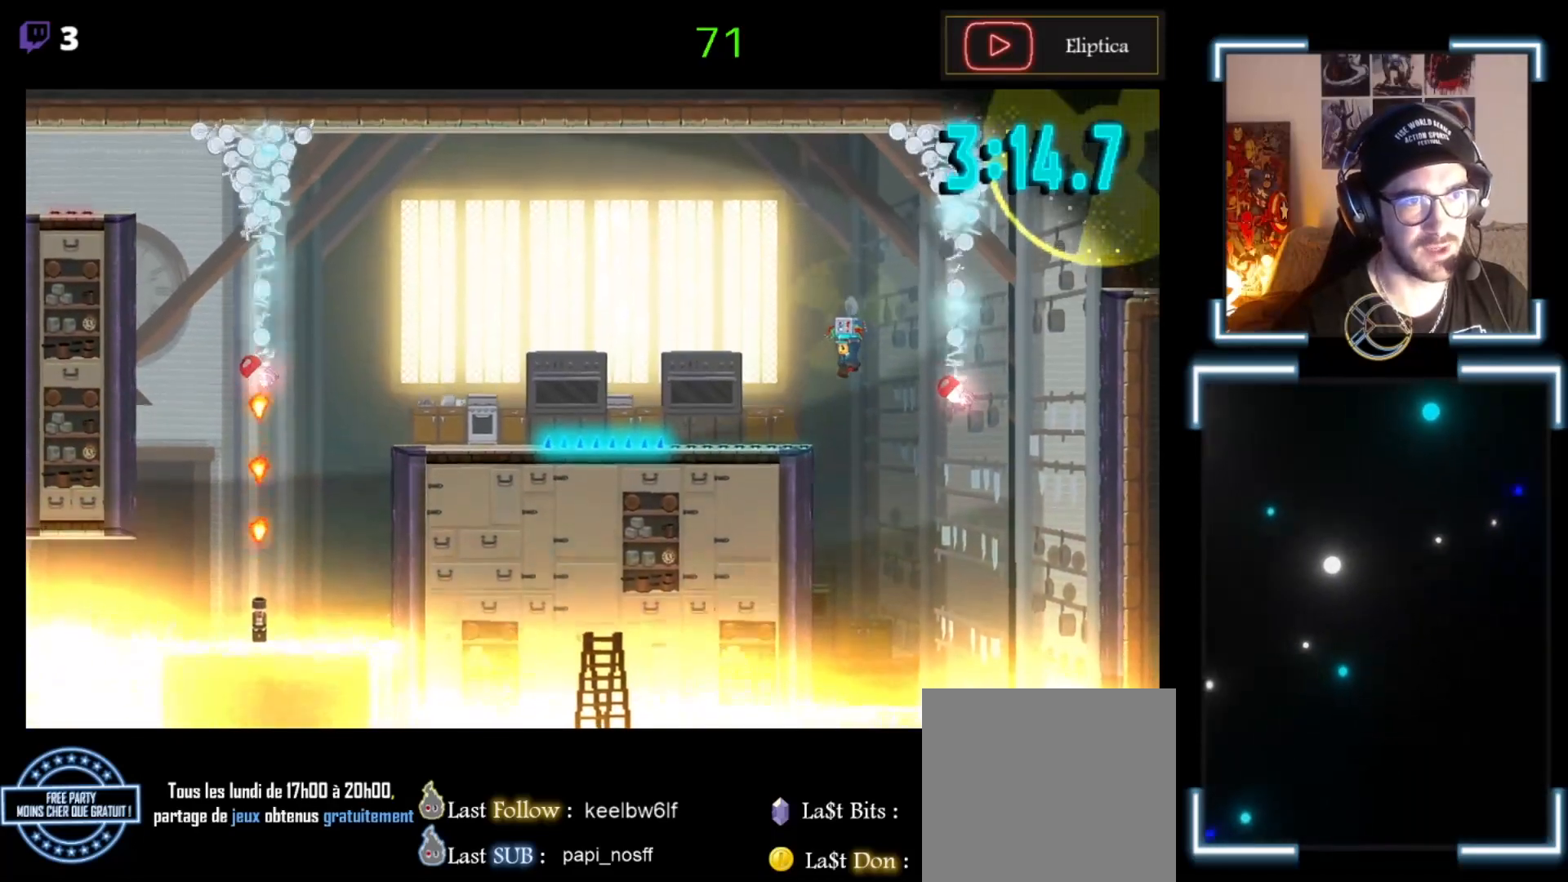
Gameplay with a controller (Xbox layout); each line is a JSON object with the inputs held at the frame after it. "events" lists button and stick changes between this image and that frame as [ms after this image, input, new state], when the widget could be followed in between. Not read: right_stick.
{"buttons": ["X"], "left_stick": "left", "events": [[300, "L3", "up"]]}
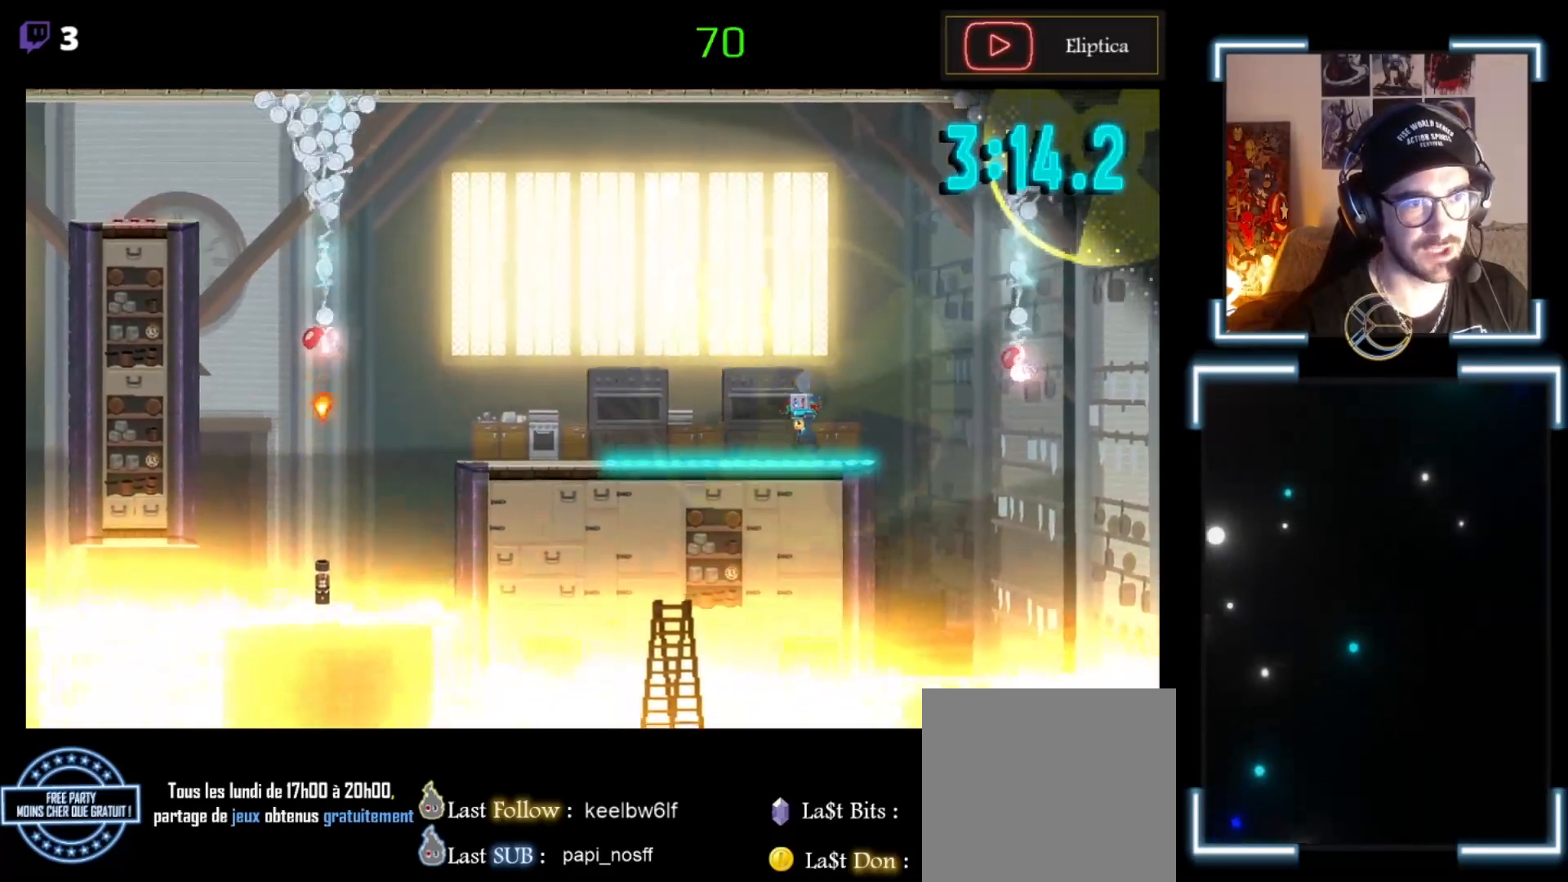
{"buttons": ["A", "X", "L3"], "left_stick": "left", "events": [[33, "A", "down"], [33, "L3", "down"]]}
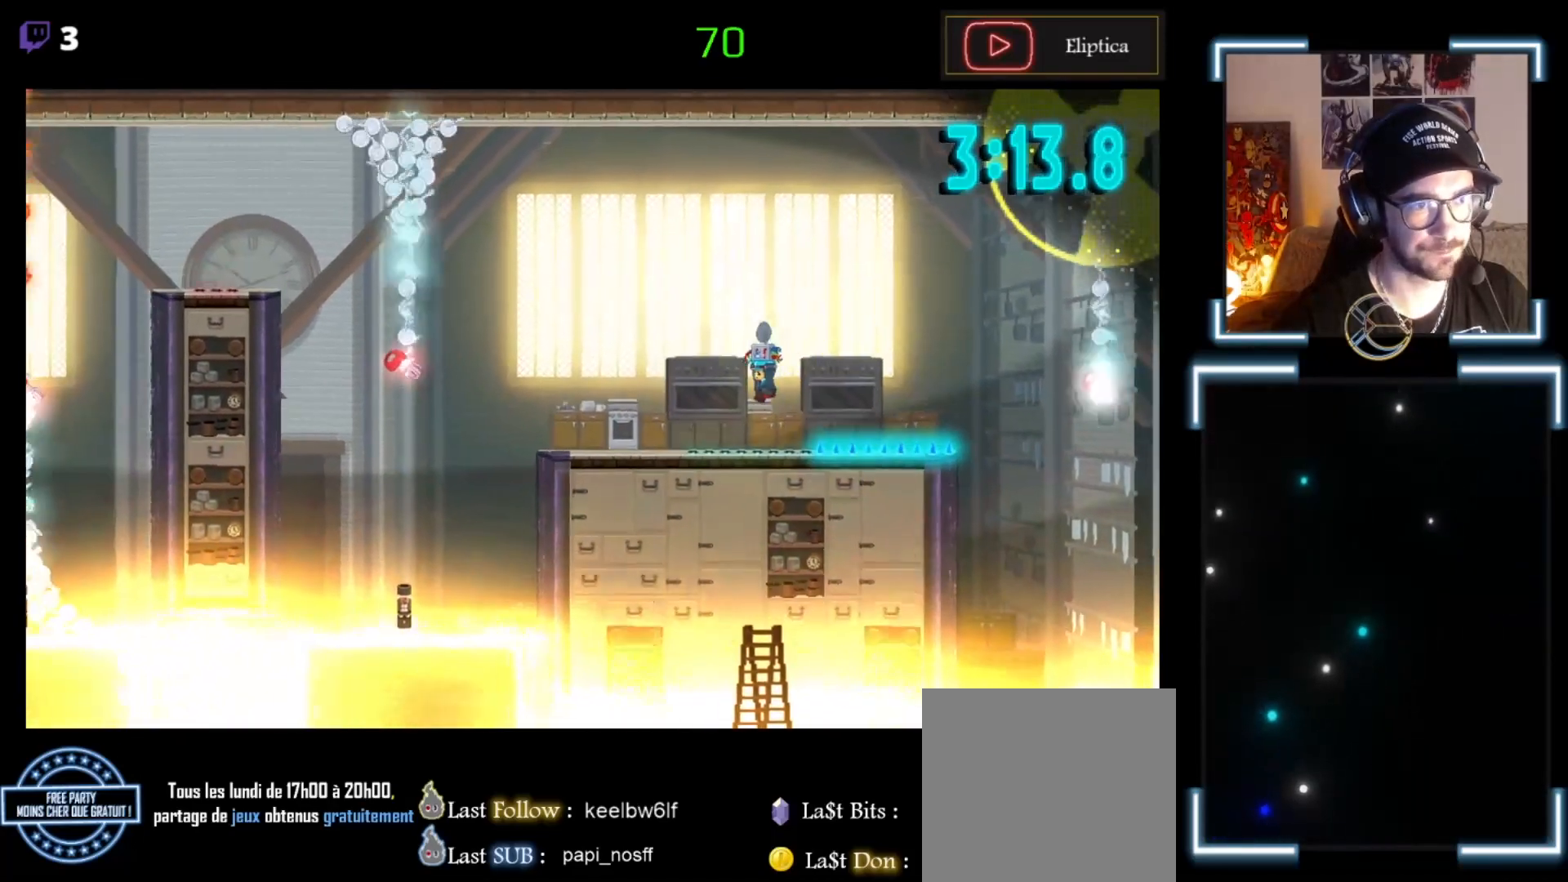
{"buttons": ["X", "L3"], "left_stick": "left", "events": [[433, "A", "up"]]}
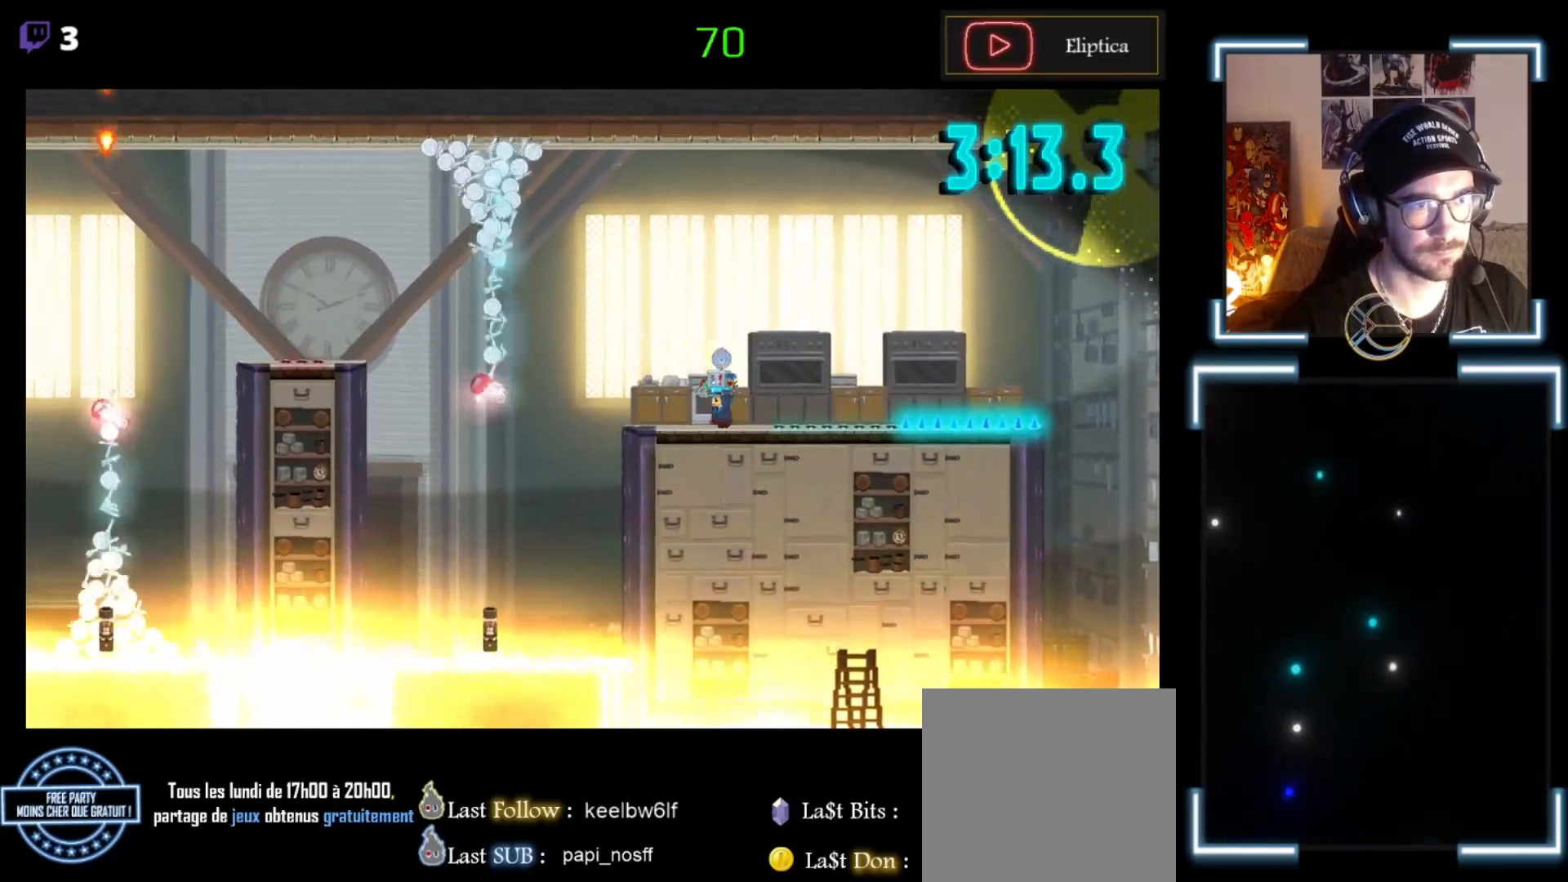
{"buttons": ["X"], "left_stick": "right", "events": [[200, "A", "down"], [333, "A", "up"], [400, "L3", "up"], [400, "left_stick", "down"], [467, "left_stick", "right"]]}
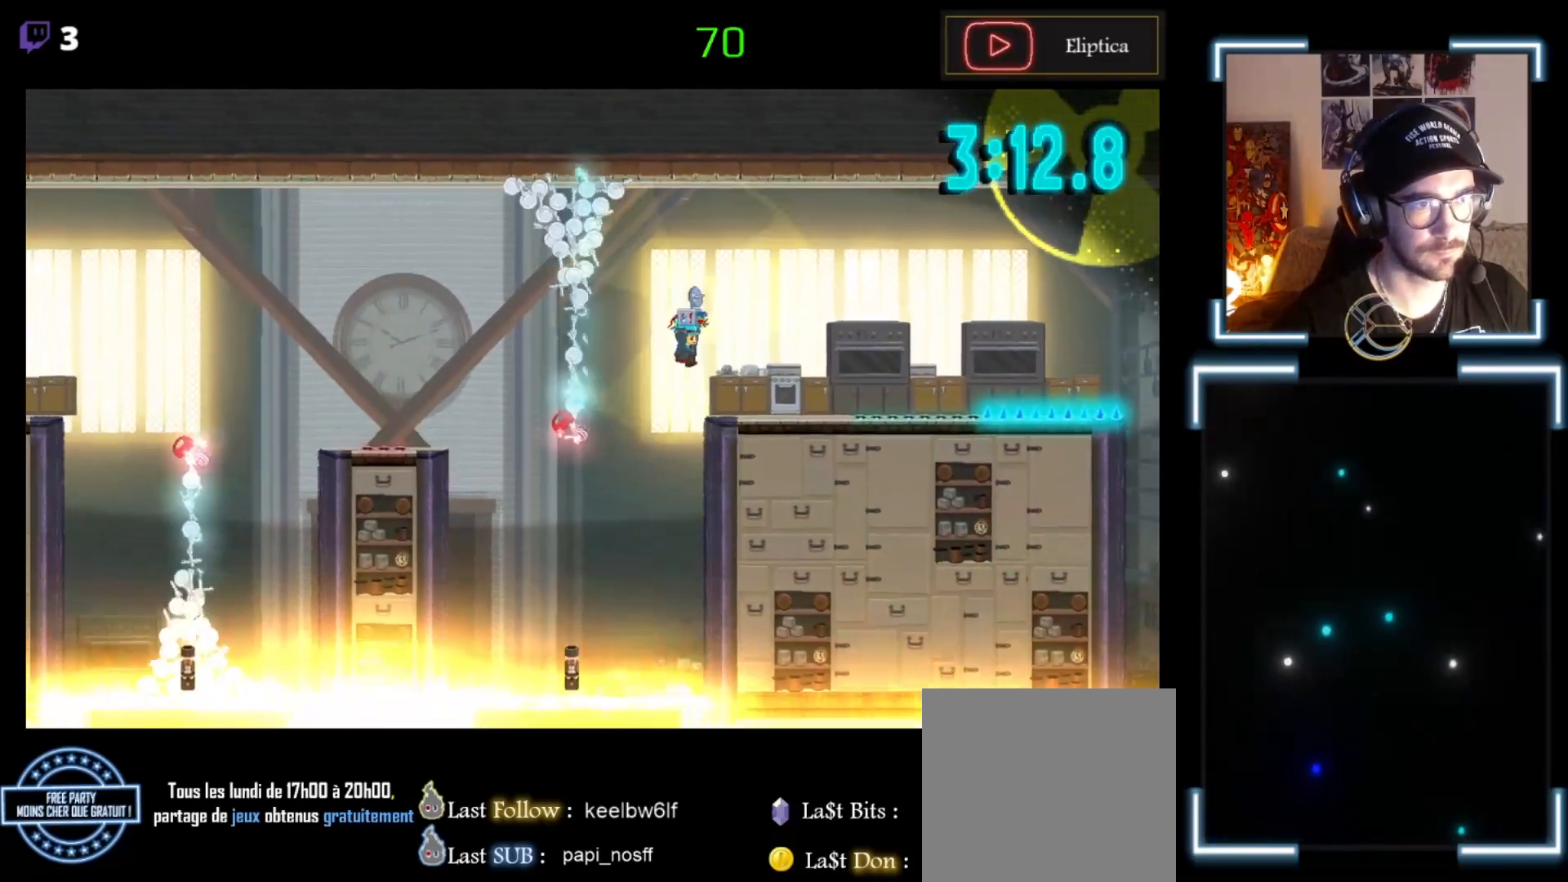
{"buttons": ["X"], "left_stick": "right", "events": [[67, "A", "down"], [233, "A", "up"]]}
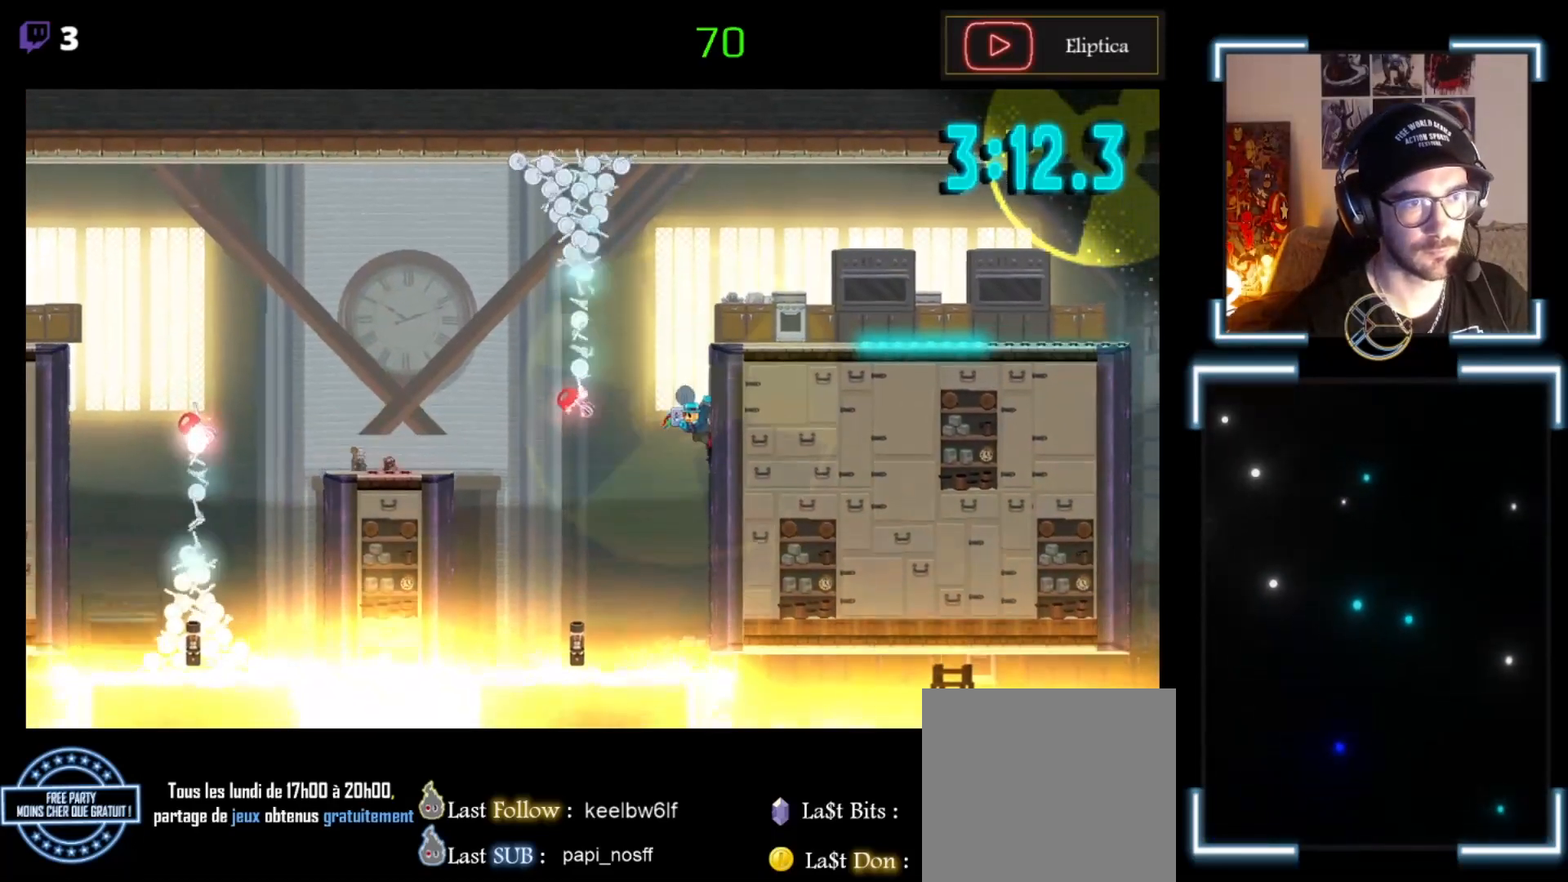
{"buttons": ["A", "X"], "left_stick": "center", "events": [[500, "A", "down"], [500, "left_stick", "center"]]}
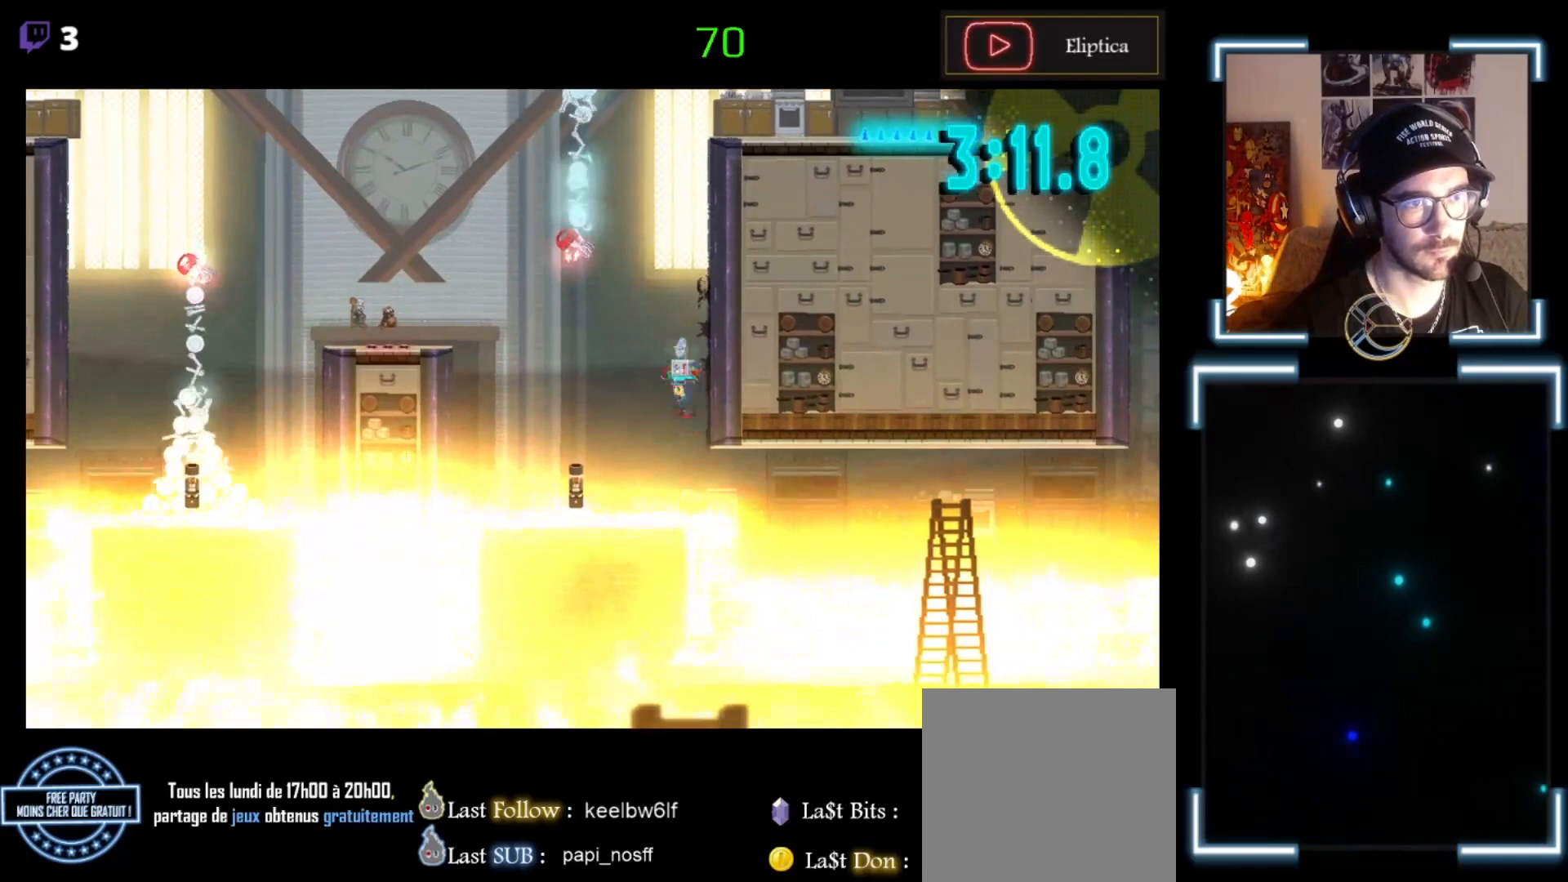
{"buttons": ["A", "X", "L3"], "left_stick": "left", "events": [[33, "left_stick", "up-left"], [133, "left_stick", "left"], [167, "L3", "down"]]}
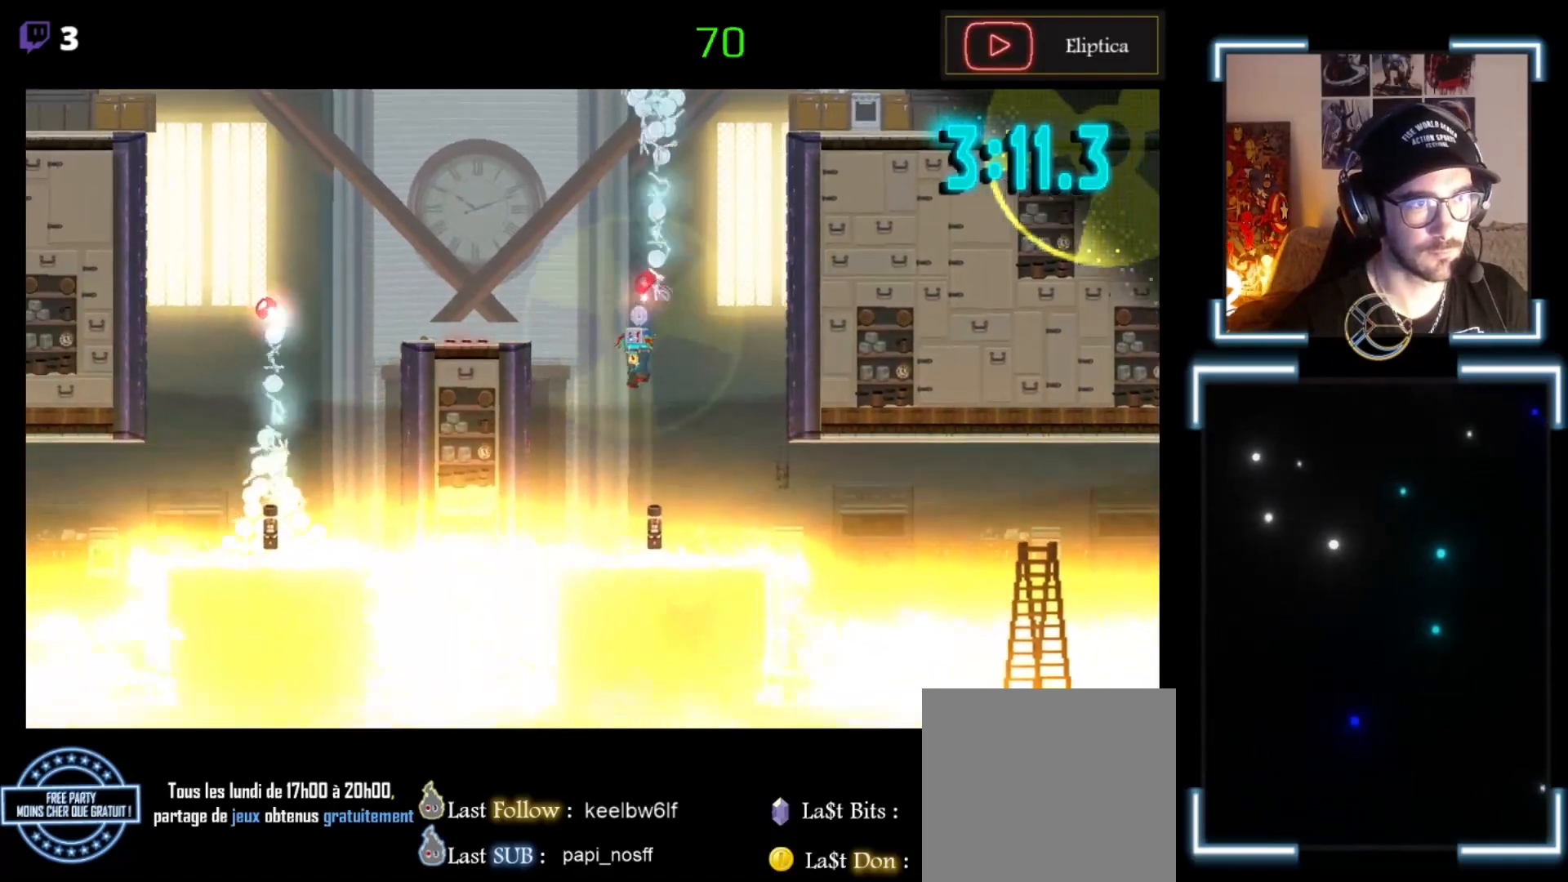
{"buttons": ["L3"], "left_stick": "left", "events": [[433, "A", "up"], [500, "X", "up"]]}
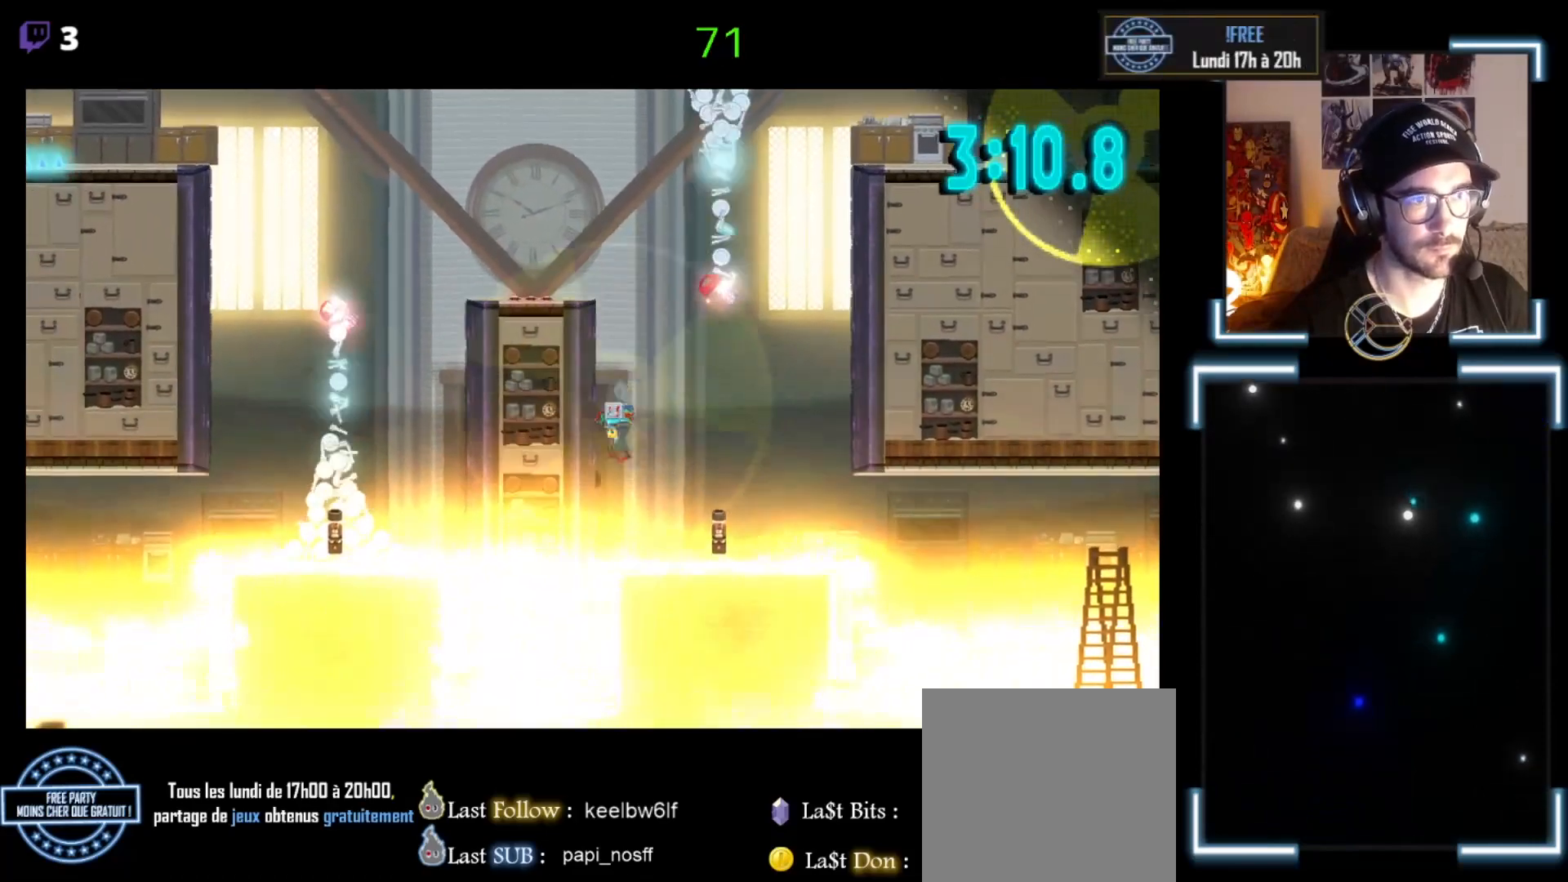
{"buttons": ["A", "X", "L3"], "left_stick": "left", "events": [[67, "A", "down"], [67, "X", "down"]]}
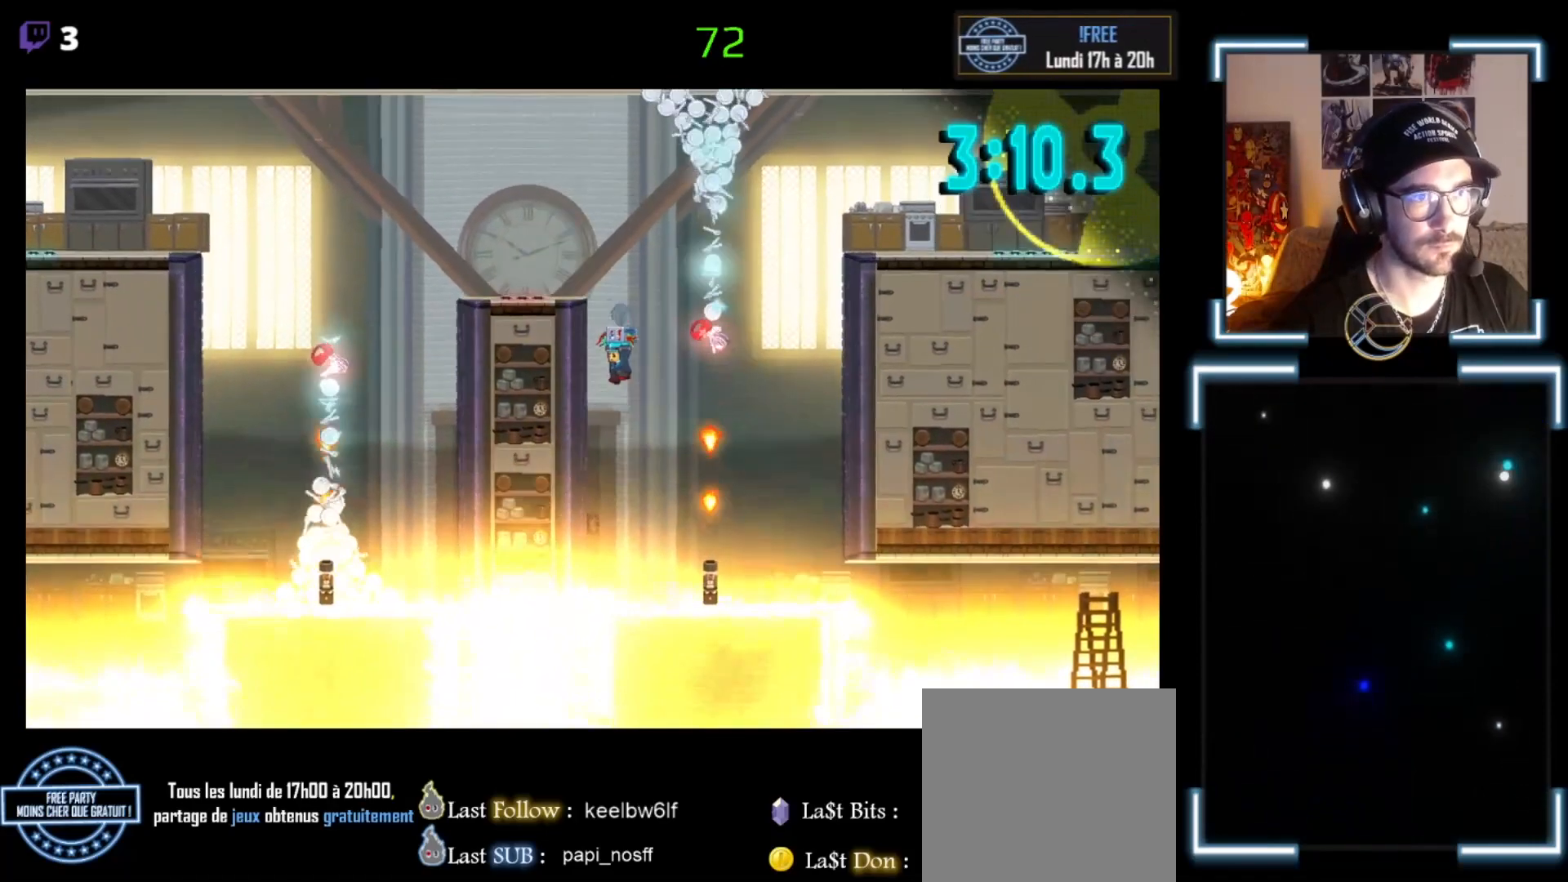
{"buttons": ["A", "X", "L3"], "left_stick": "left", "events": [[167, "A", "up"], [167, "X", "up"], [267, "A", "down"], [267, "X", "down"]]}
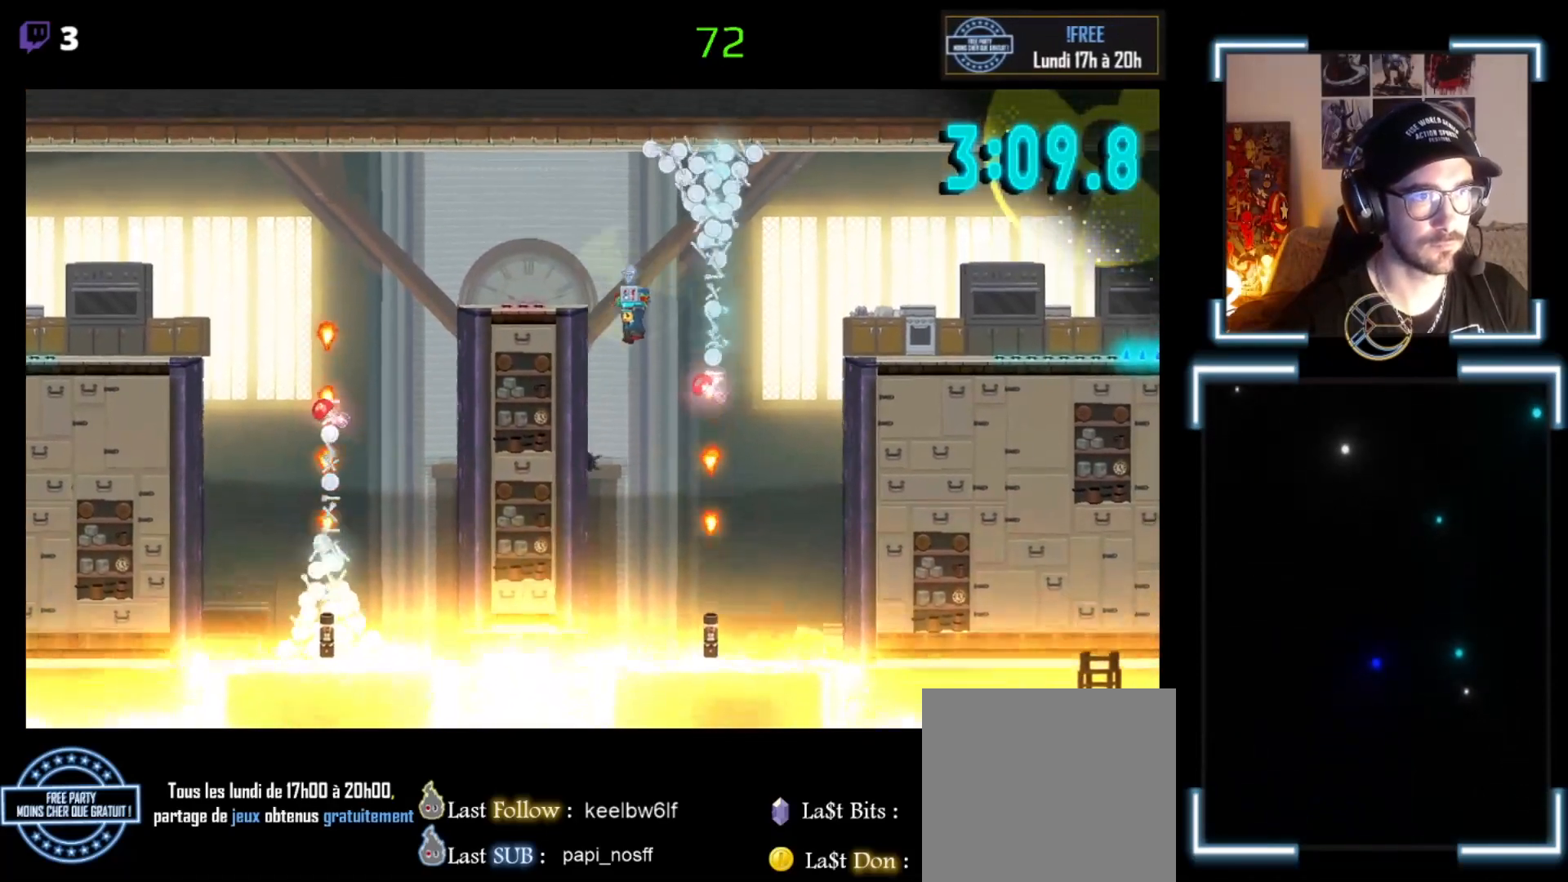
{"buttons": ["A", "X", "L3"], "left_stick": "left", "events": [[400, "A", "up"], [400, "X", "up"], [500, "A", "down"], [500, "X", "down"]]}
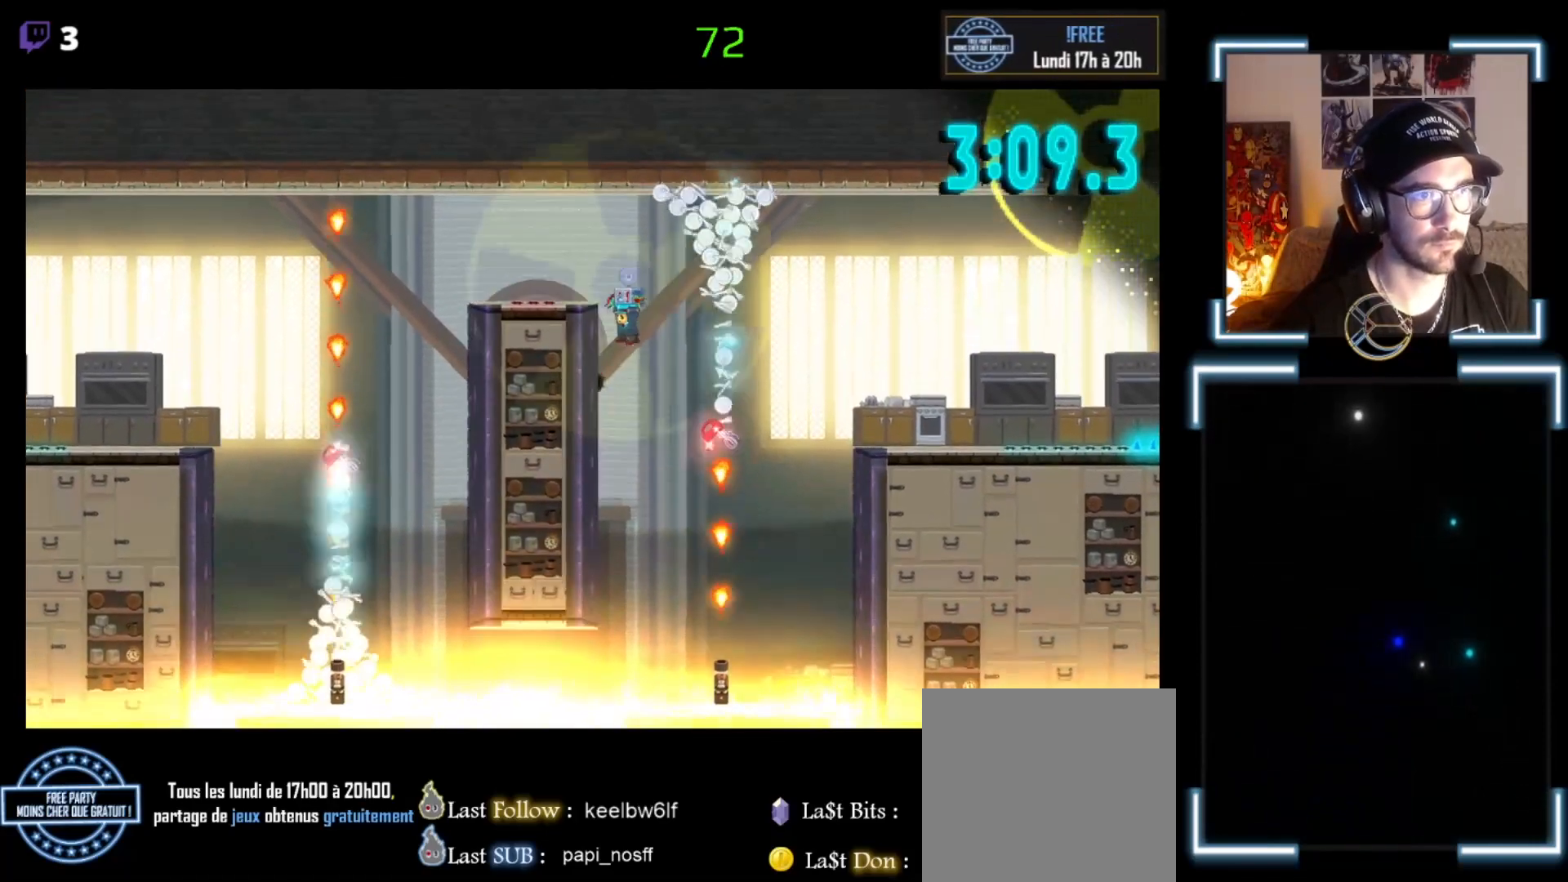
{"buttons": ["A", "X", "L3"], "left_stick": "left", "events": []}
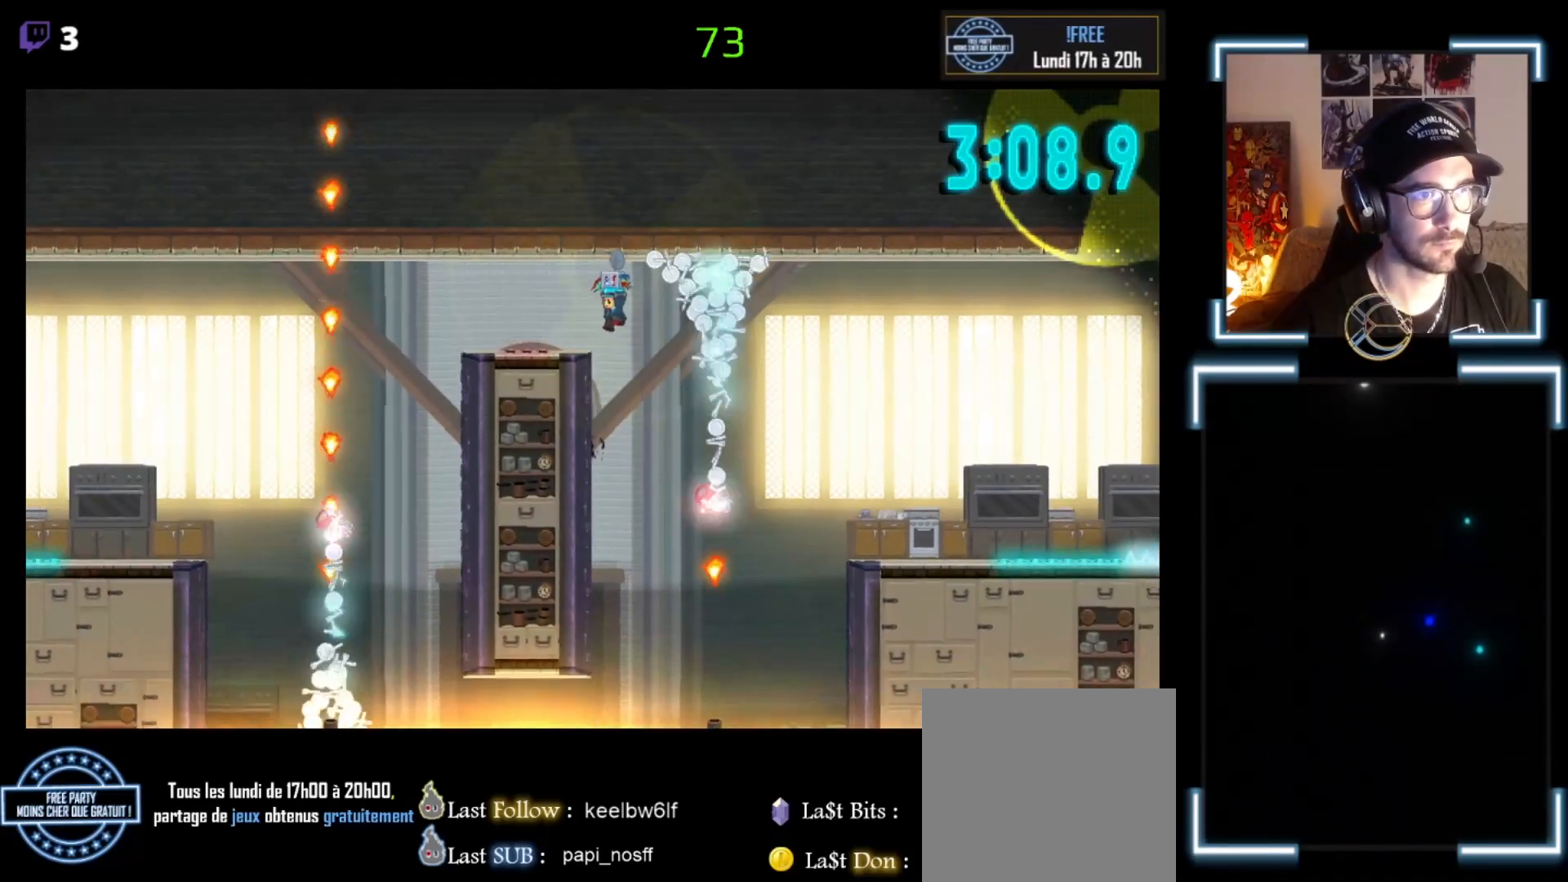
{"buttons": ["X"], "left_stick": "center", "events": [[200, "A", "up"], [200, "L3", "up"], [300, "X", "up"], [333, "left_stick", "center"], [500, "X", "down"]]}
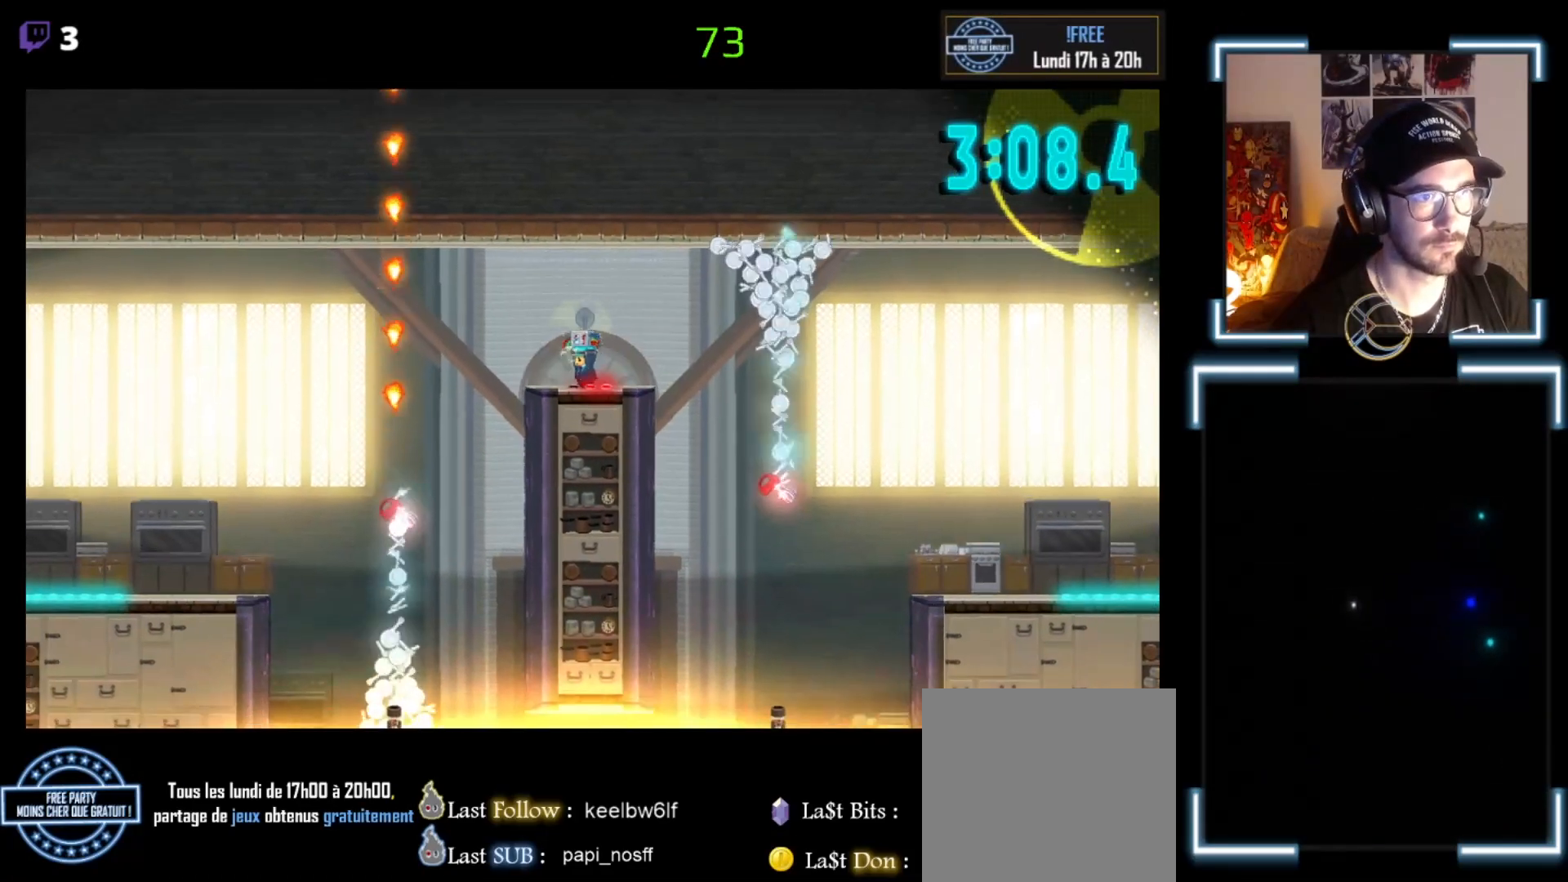
{"buttons": ["A", "X"], "left_stick": "right", "events": [[67, "left_stick", "left"], [267, "A", "down"], [333, "left_stick", "right"]]}
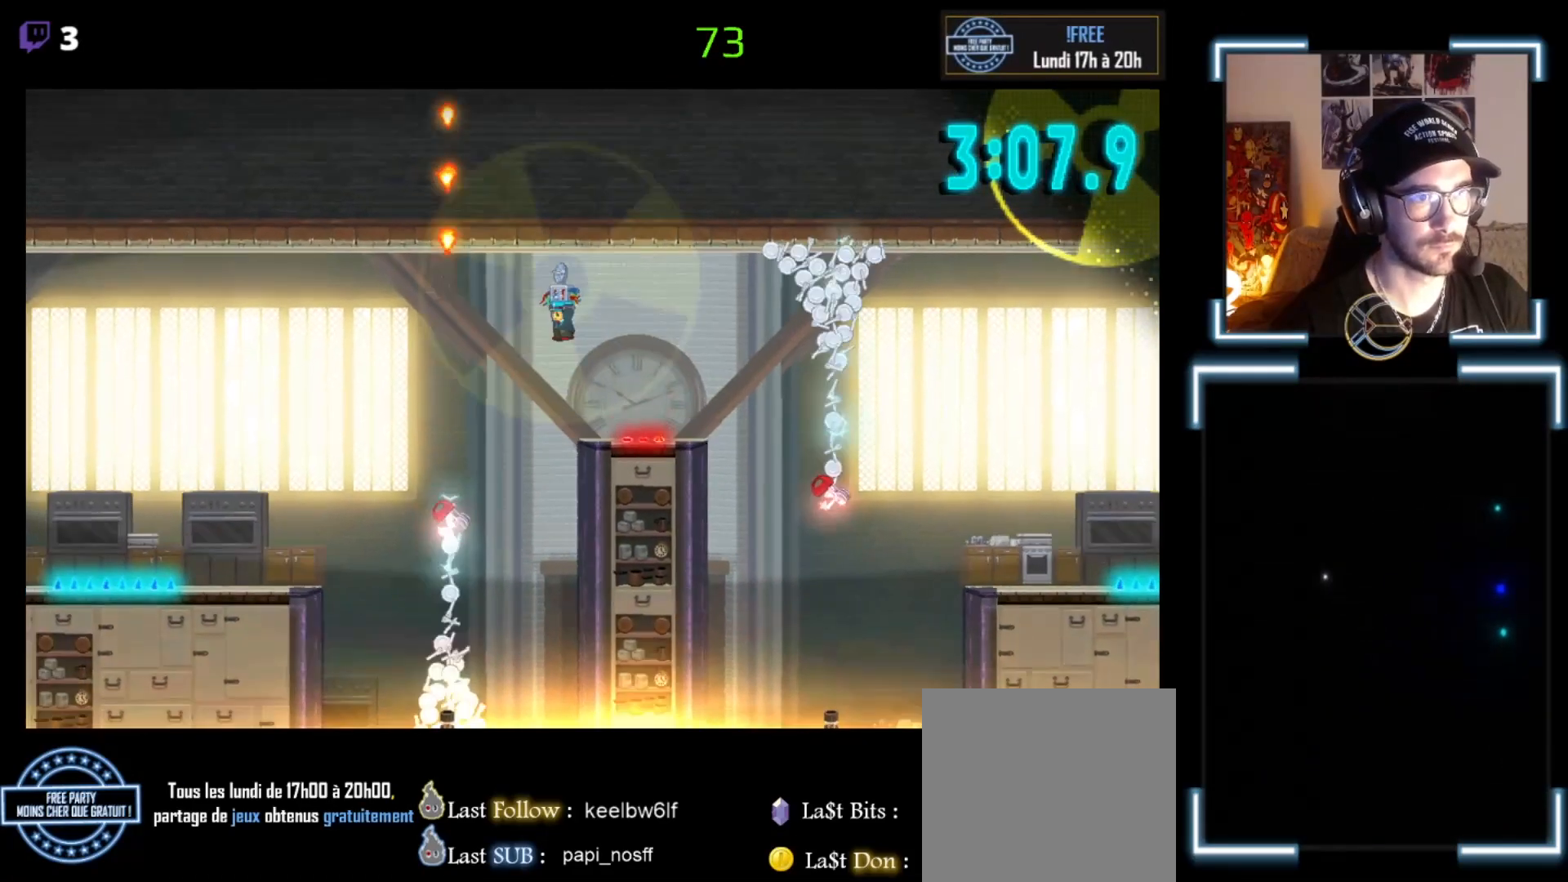
{"buttons": ["X"], "left_stick": "right", "events": [[33, "A", "up"], [100, "left_stick", "center"], [300, "left_stick", "right"]]}
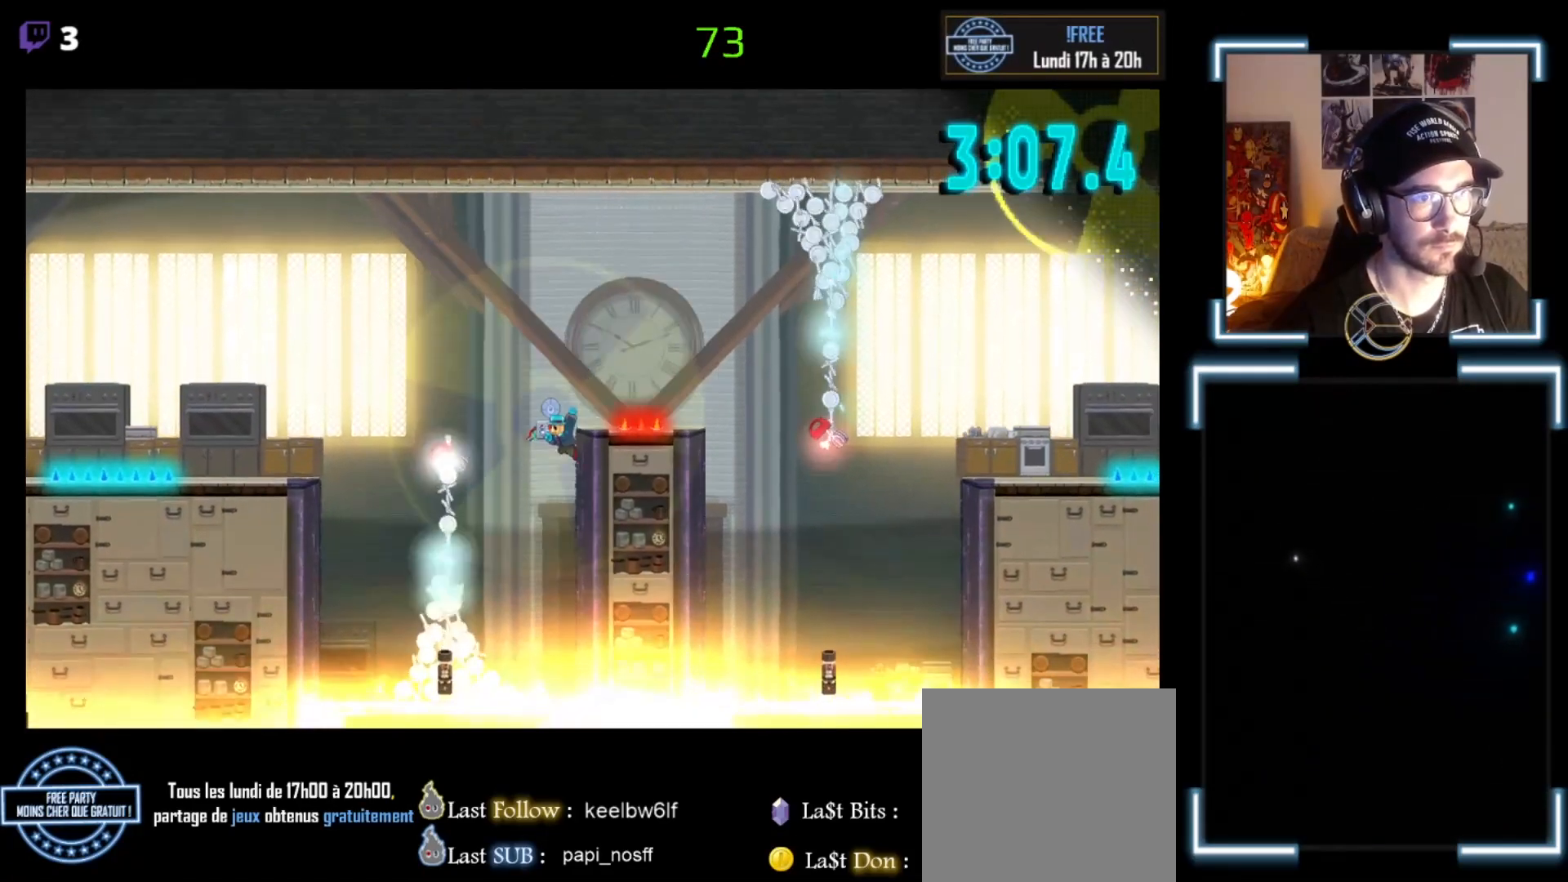
{"buttons": ["A", "X"], "left_stick": "right", "events": [[400, "A", "down"]]}
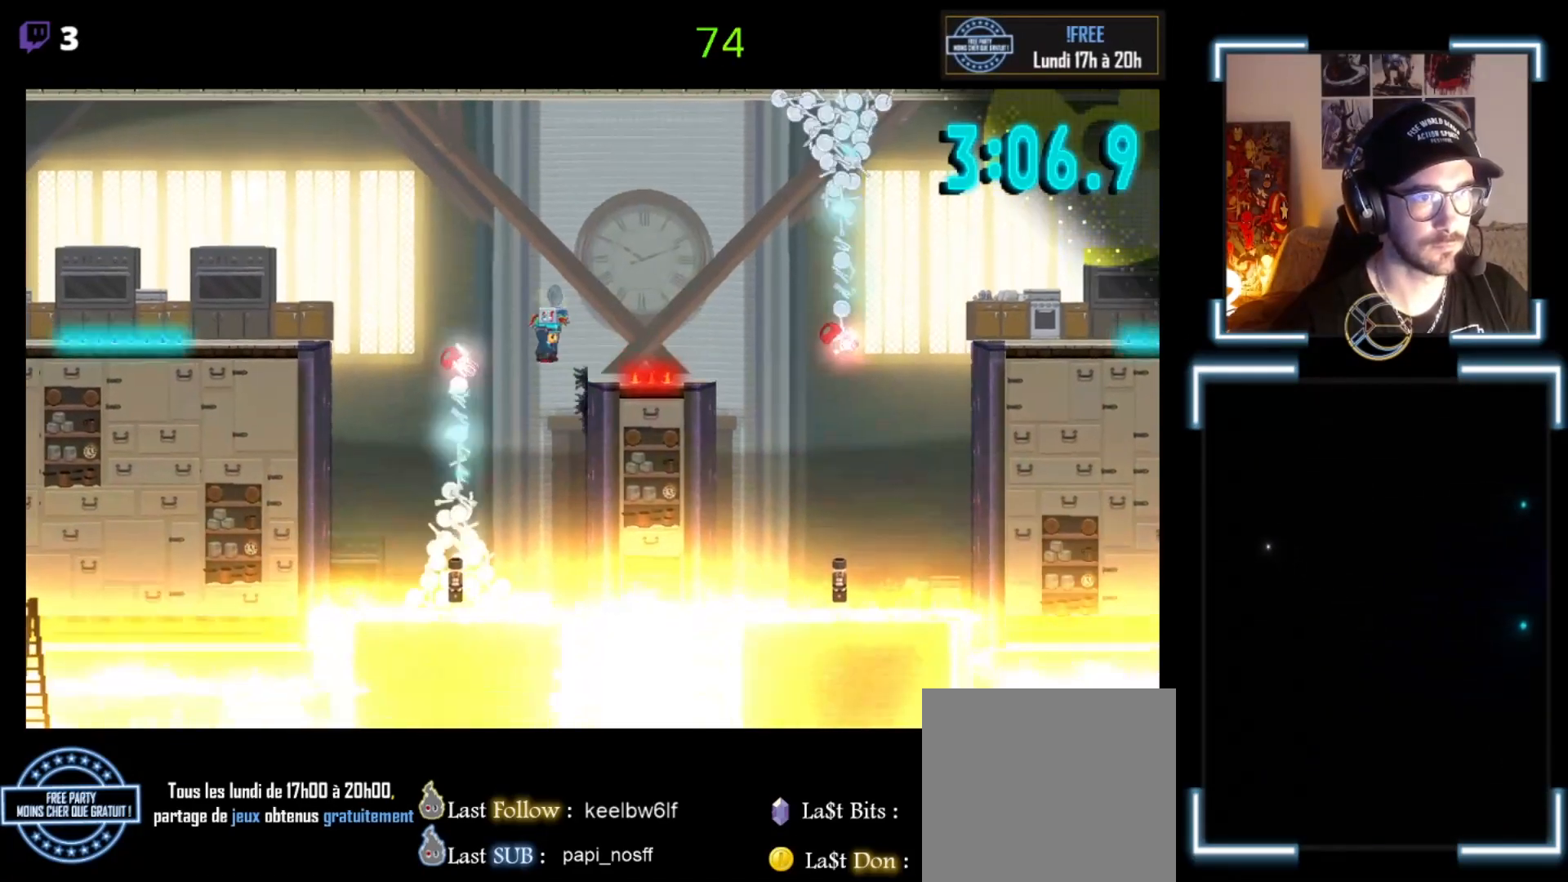
{"buttons": ["A", "X"], "left_stick": "right", "events": [[100, "left_stick", "up-left"], [200, "left_stick", "right"]]}
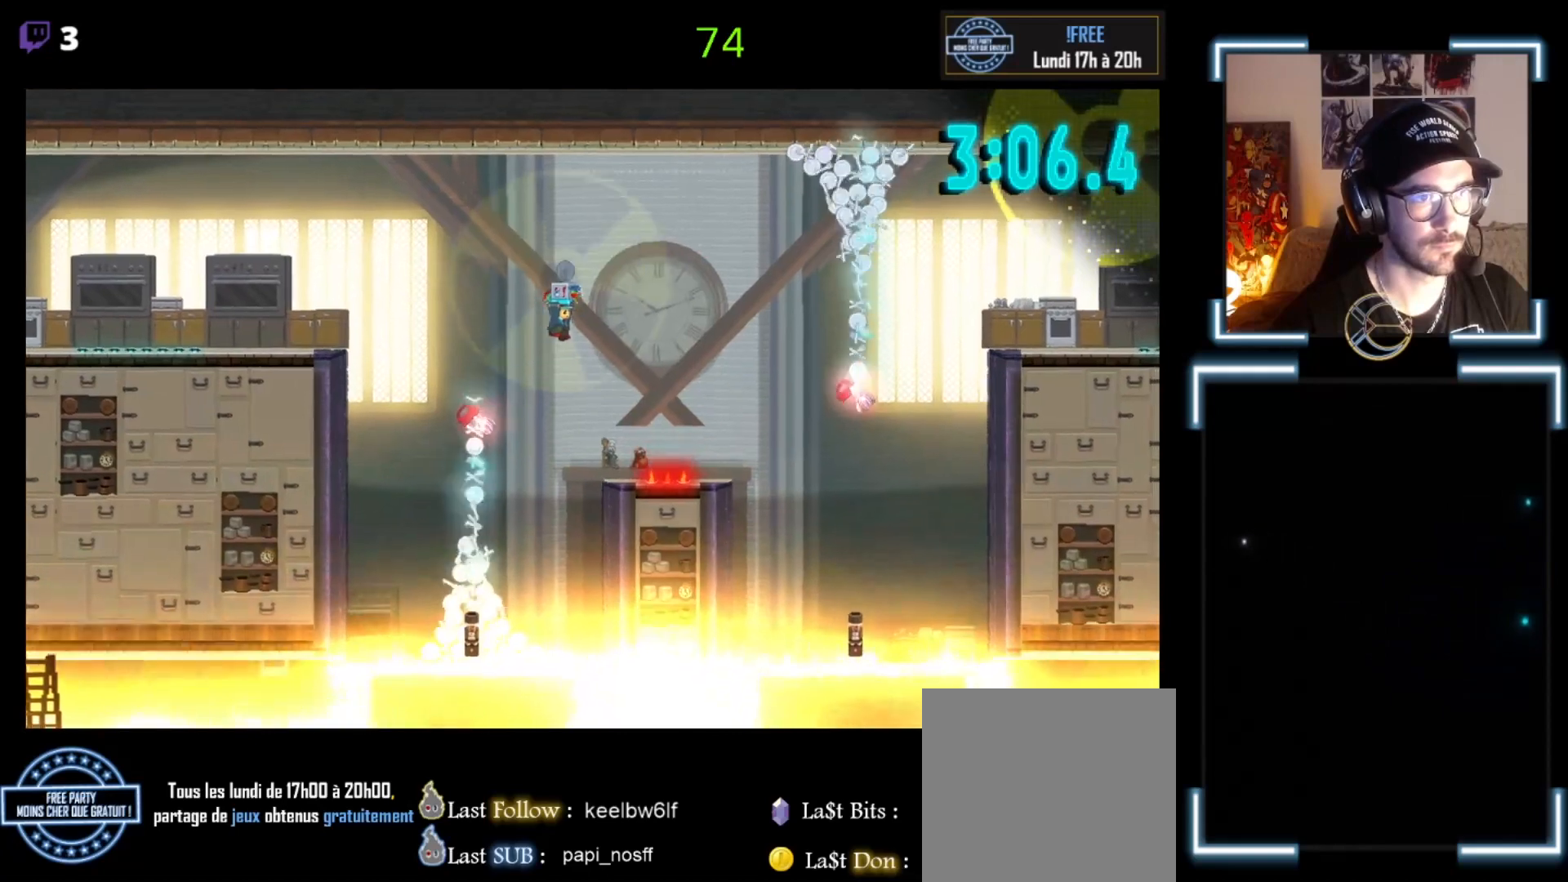
{"buttons": ["X"], "left_stick": "center", "events": [[333, "A", "up"], [333, "left_stick", "center"]]}
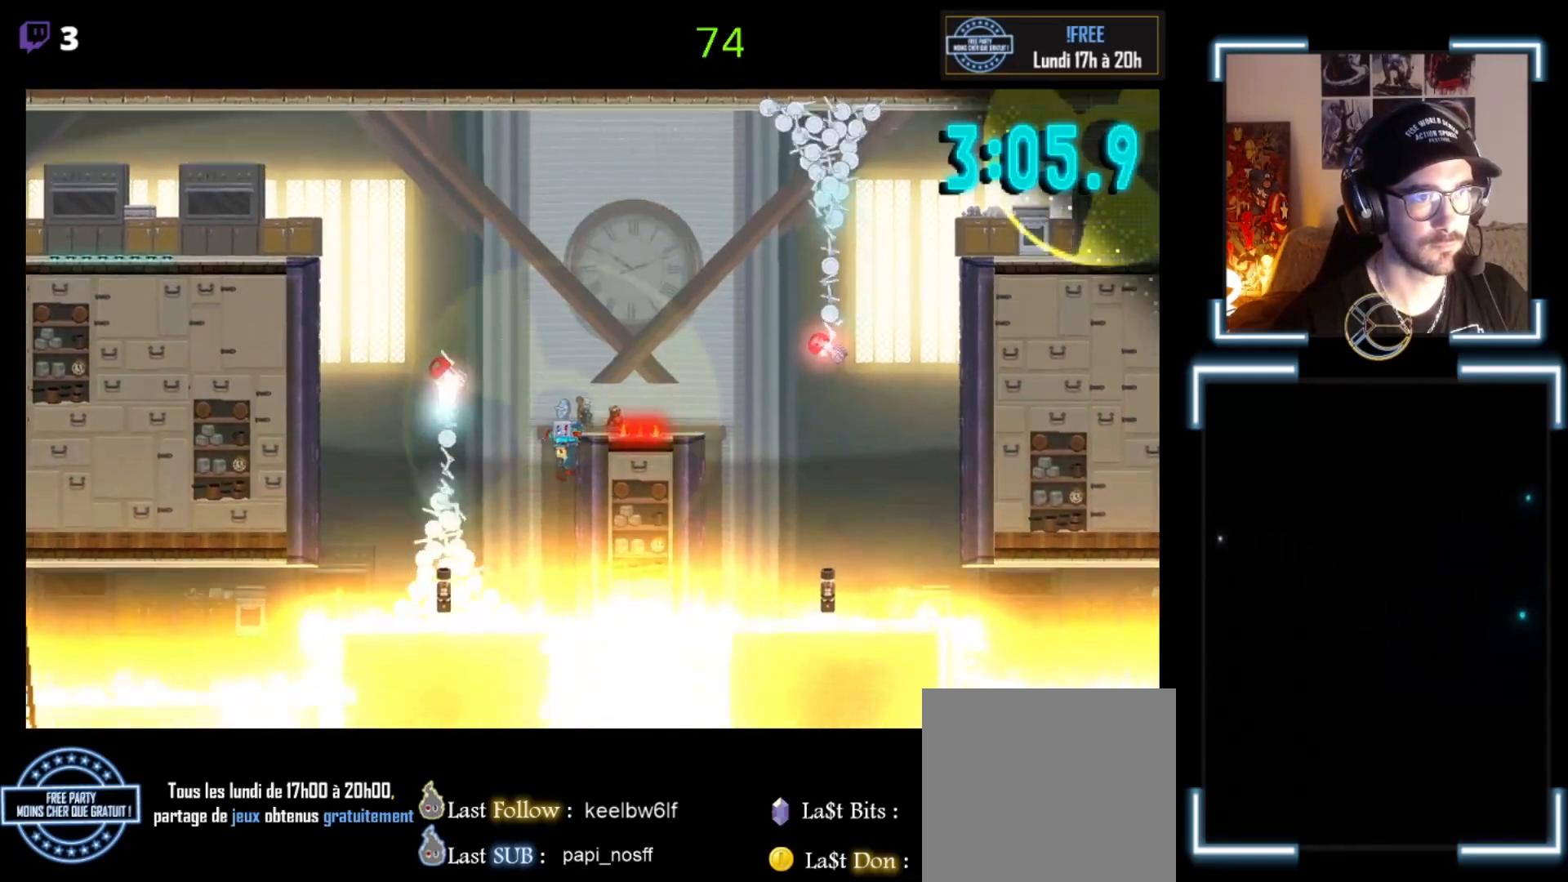
{"buttons": ["A", "X"], "left_stick": "right", "events": [[233, "A", "down"], [233, "left_stick", "right"]]}
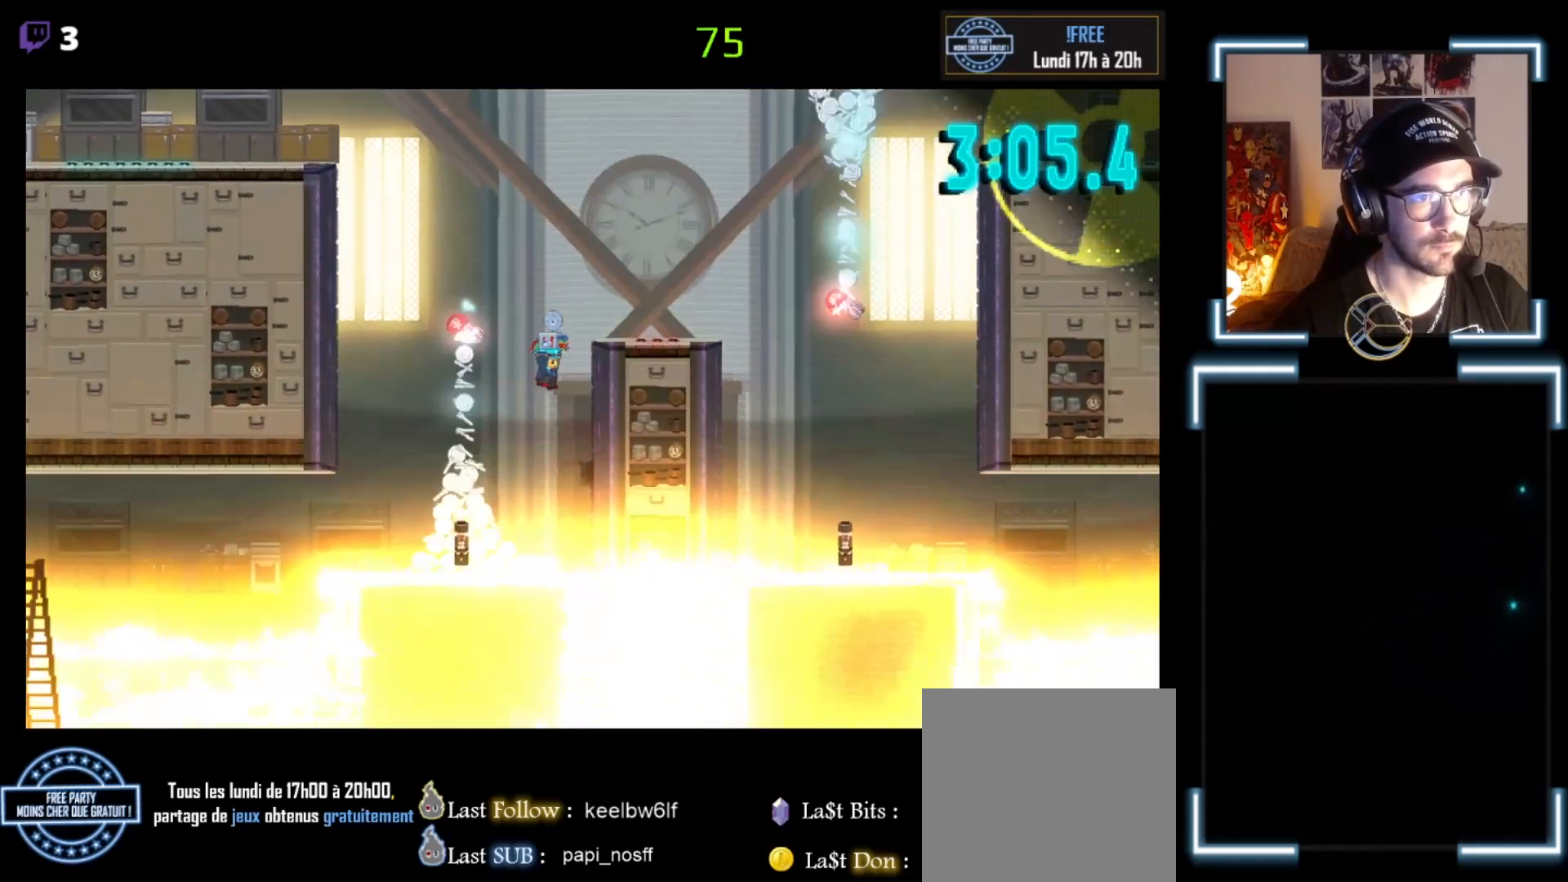
{"buttons": ["X"], "left_stick": "right", "events": [[233, "A", "up"]]}
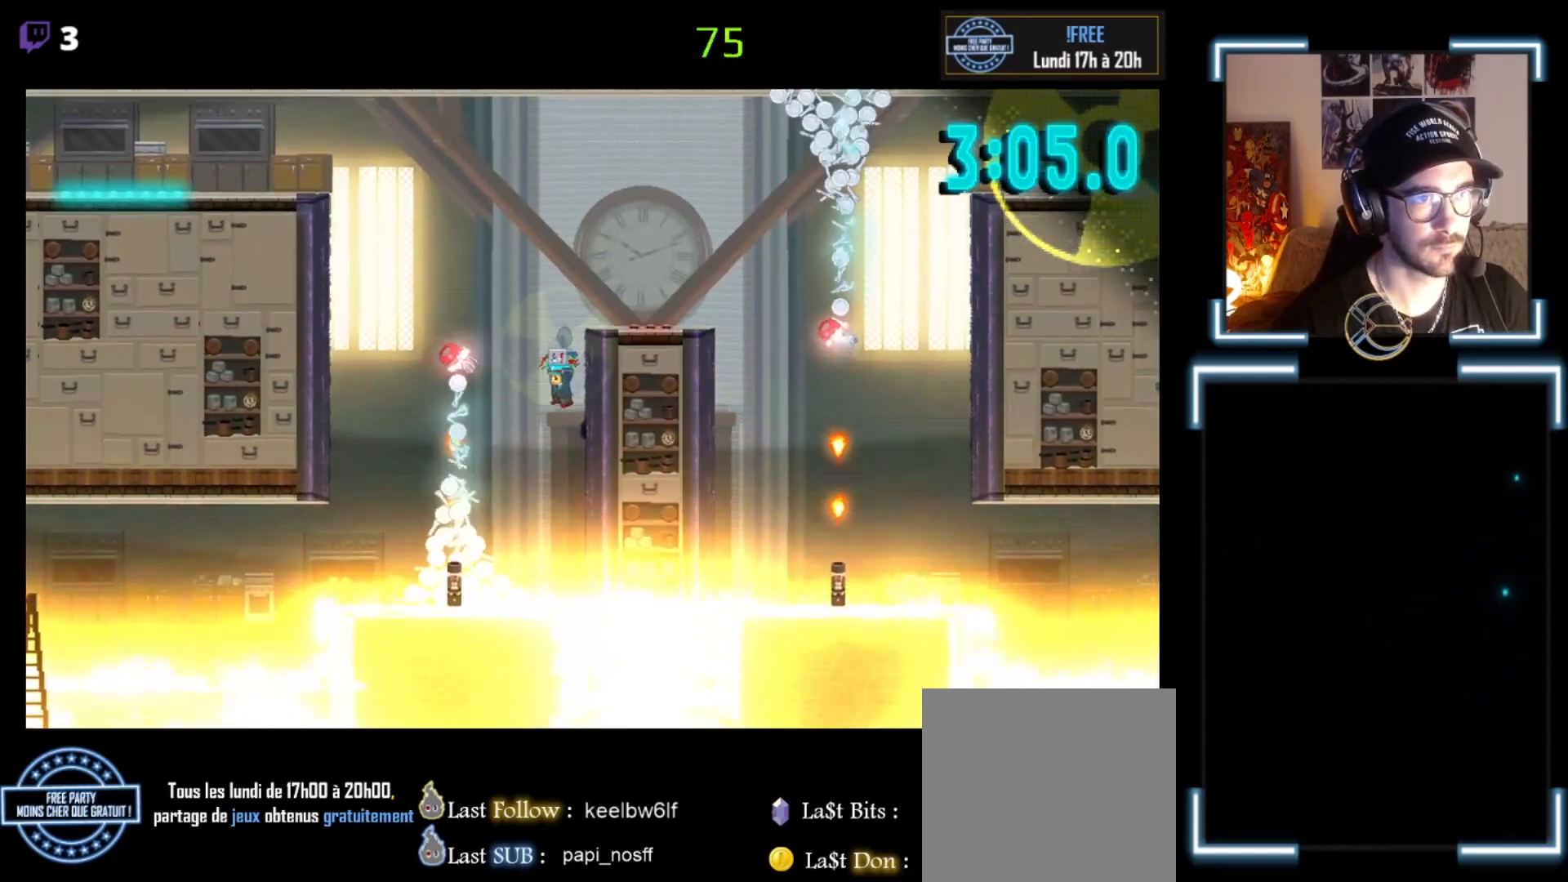
{"buttons": ["A", "X", "L3"], "left_stick": "left", "events": [[133, "A", "down"], [133, "L3", "down"], [133, "left_stick", "up-left"], [233, "left_stick", "left"]]}
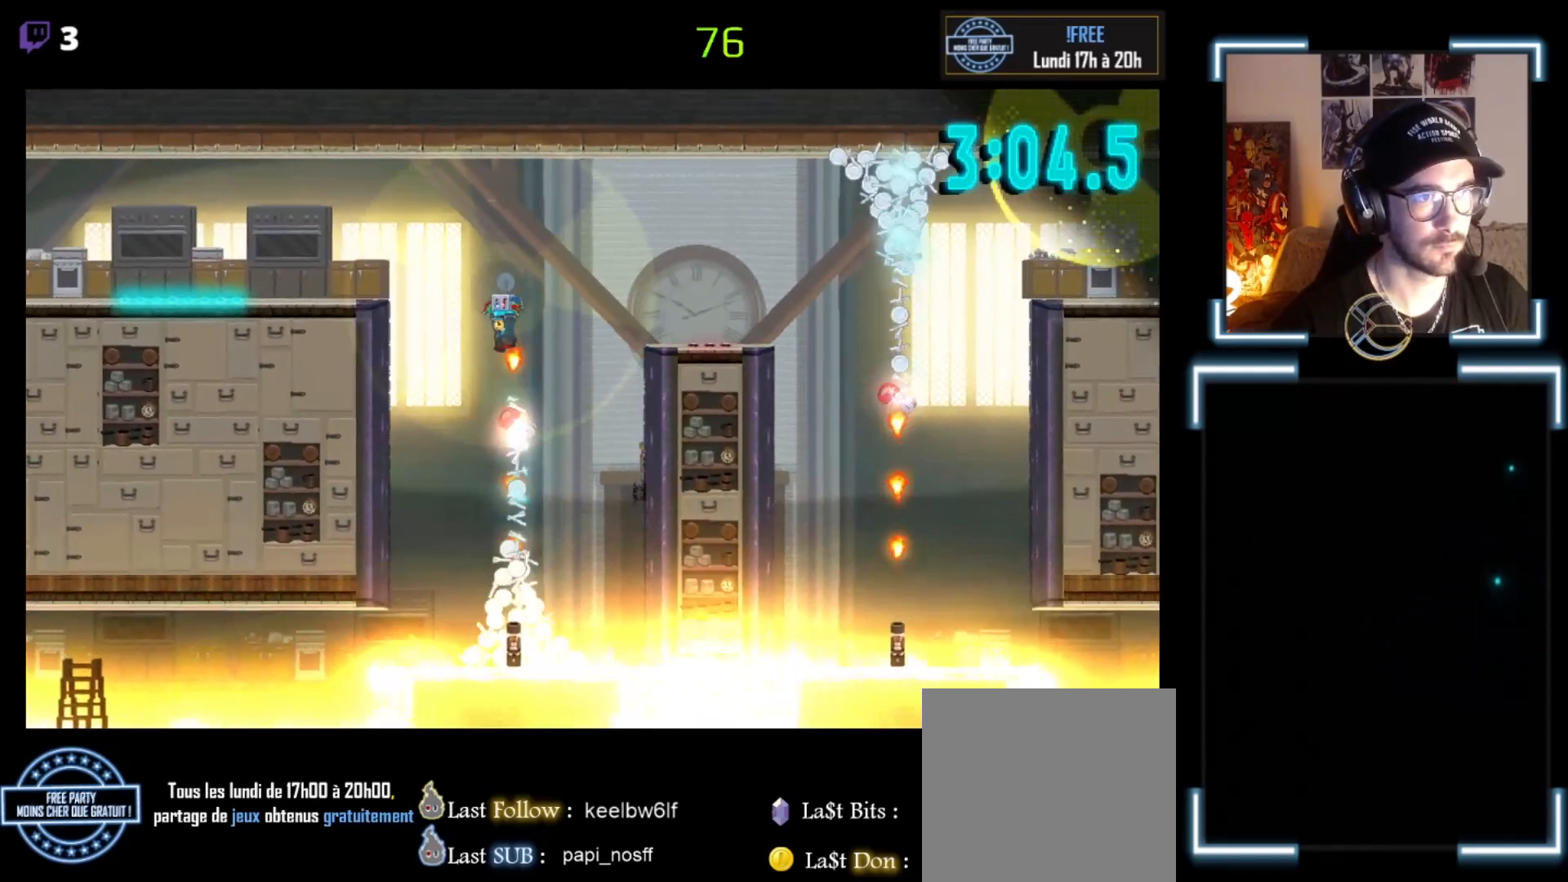
{"buttons": ["X", "L3"], "left_stick": "left", "events": [[267, "A", "up"]]}
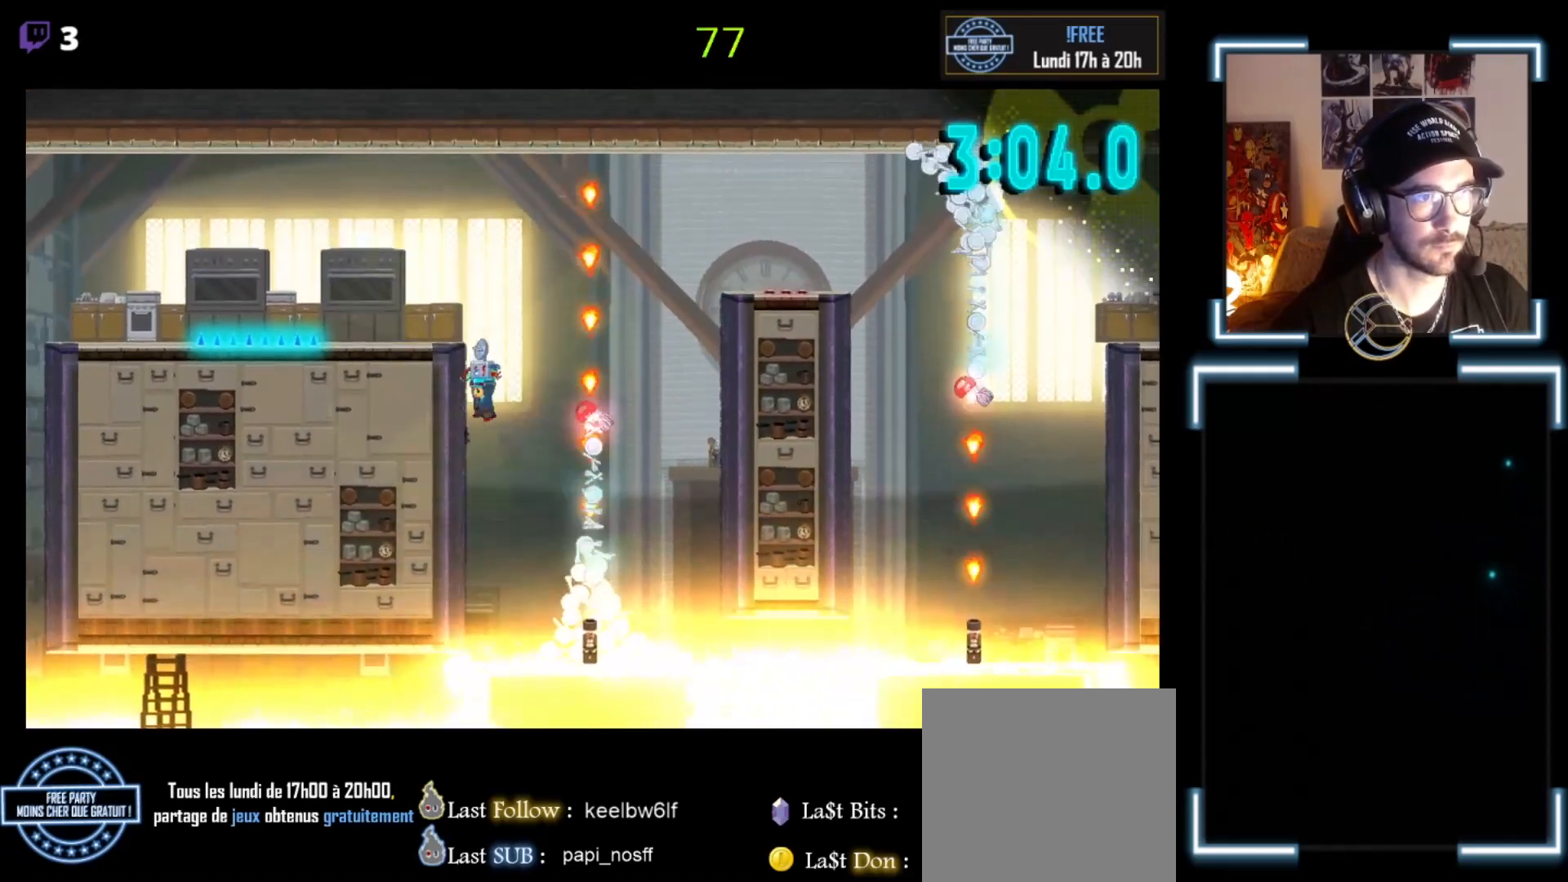
{"buttons": ["A", "X", "L3"], "left_stick": "left", "events": [[33, "A", "down"]]}
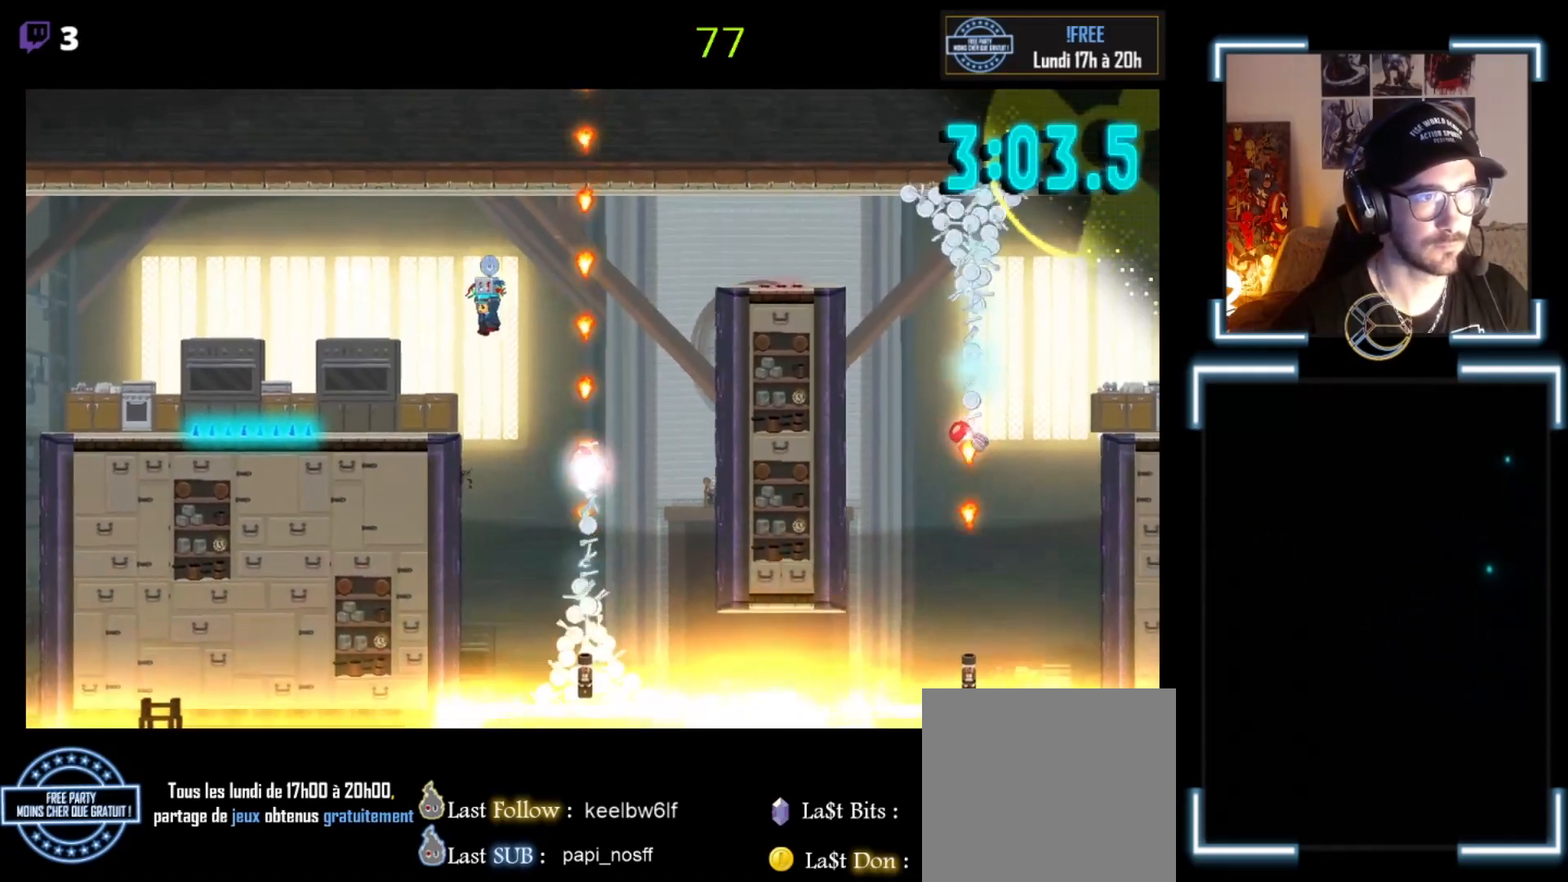
{"buttons": ["X"], "left_stick": "center", "events": [[67, "A", "up"], [200, "L3", "up"], [400, "left_stick", "center"]]}
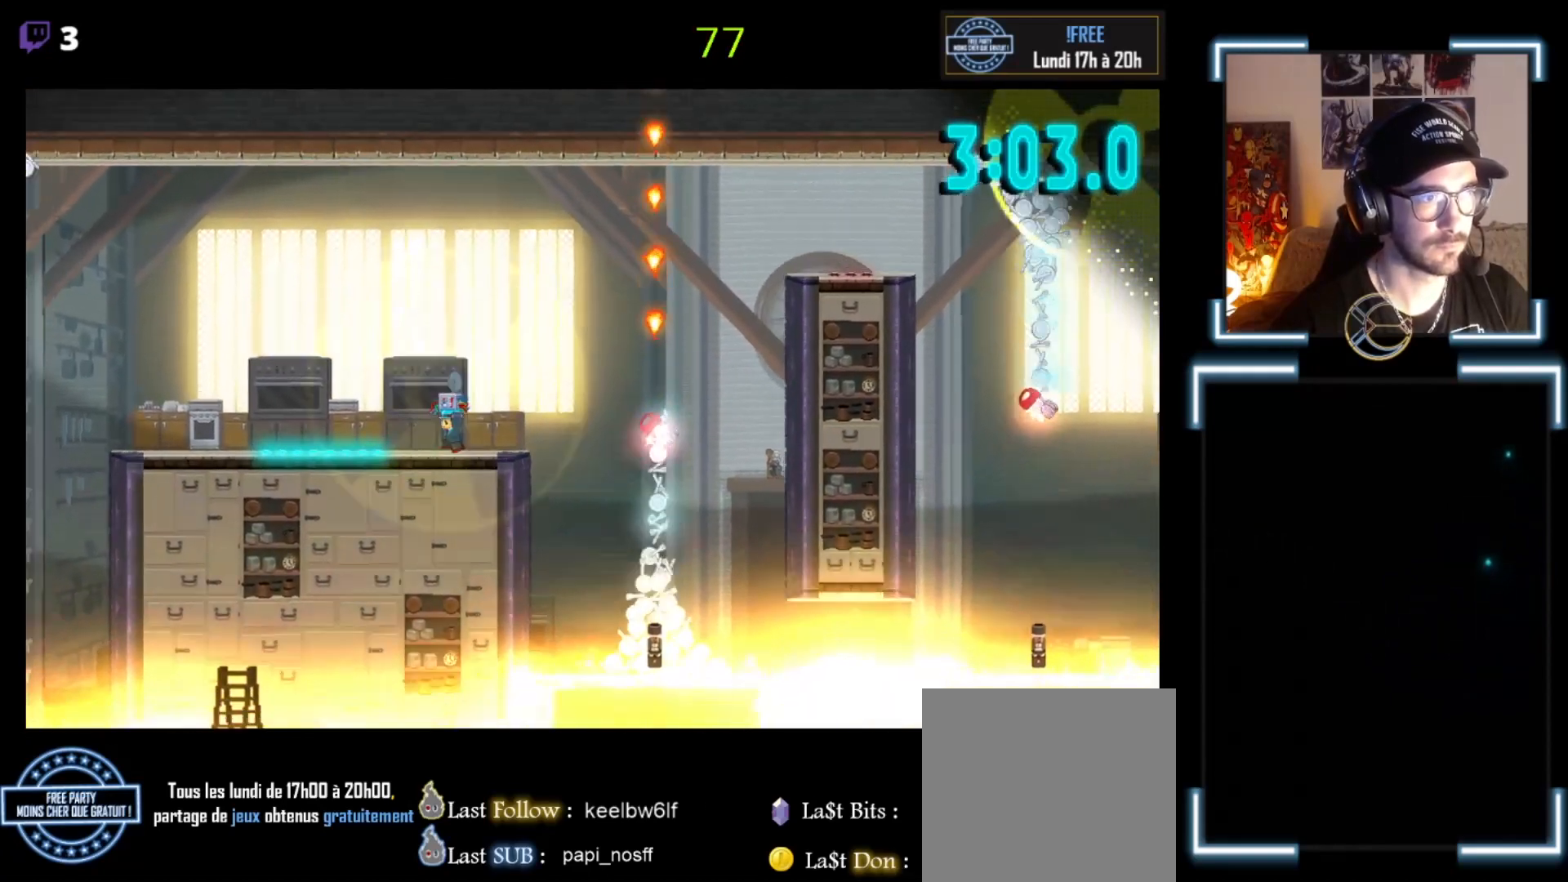
{"buttons": ["A", "X", "L3"], "left_stick": "left", "events": [[33, "left_stick", "left"], [100, "A", "down"], [167, "L3", "down"]]}
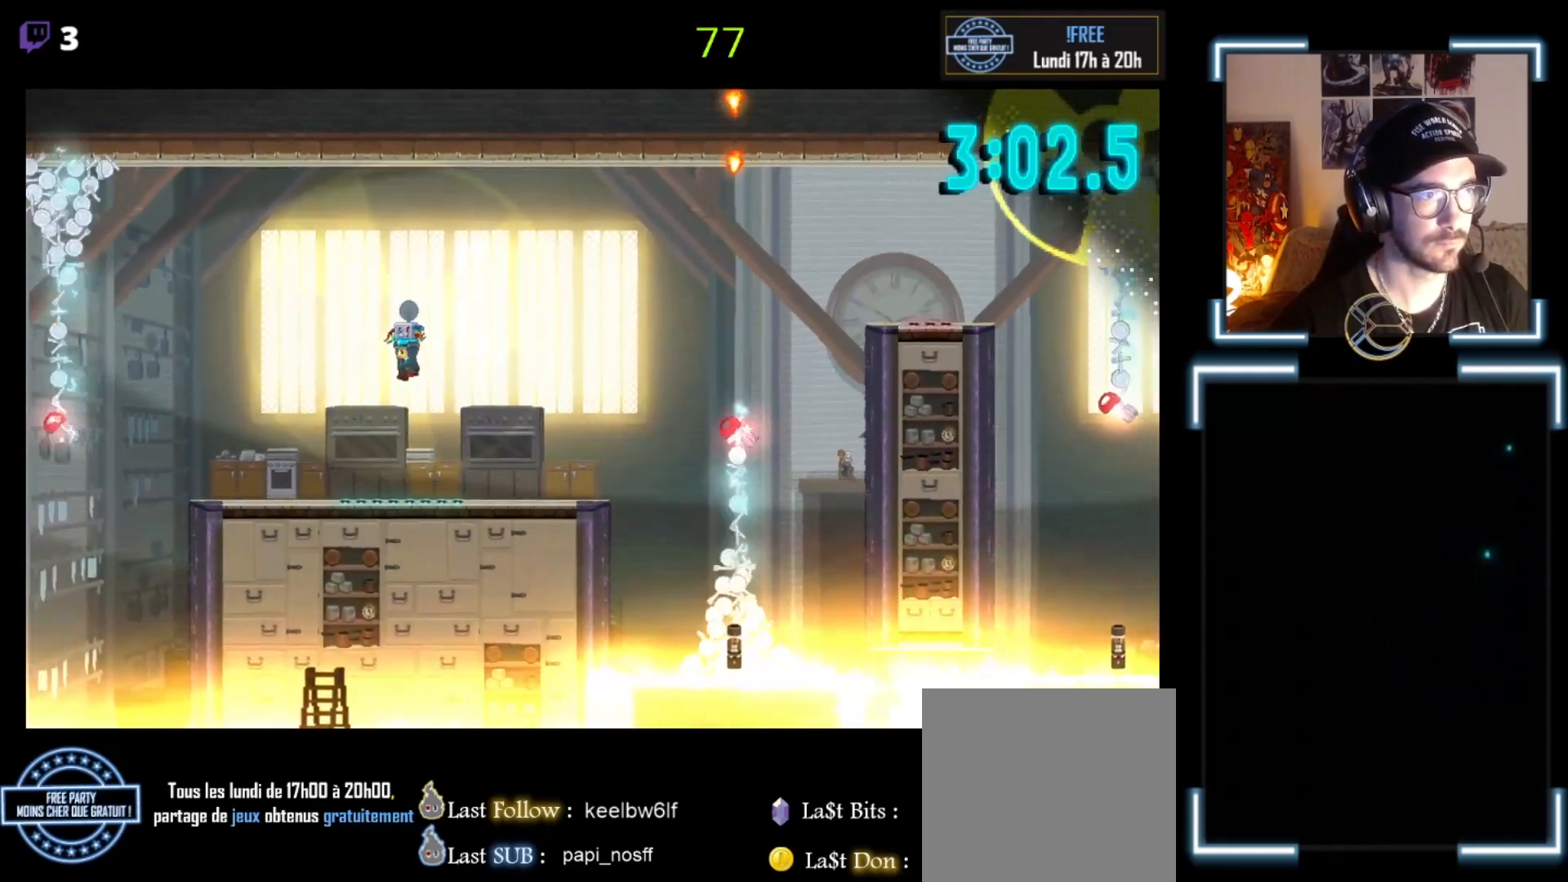
{"buttons": ["X"], "left_stick": "left", "events": [[133, "A", "up"], [200, "L3", "up"]]}
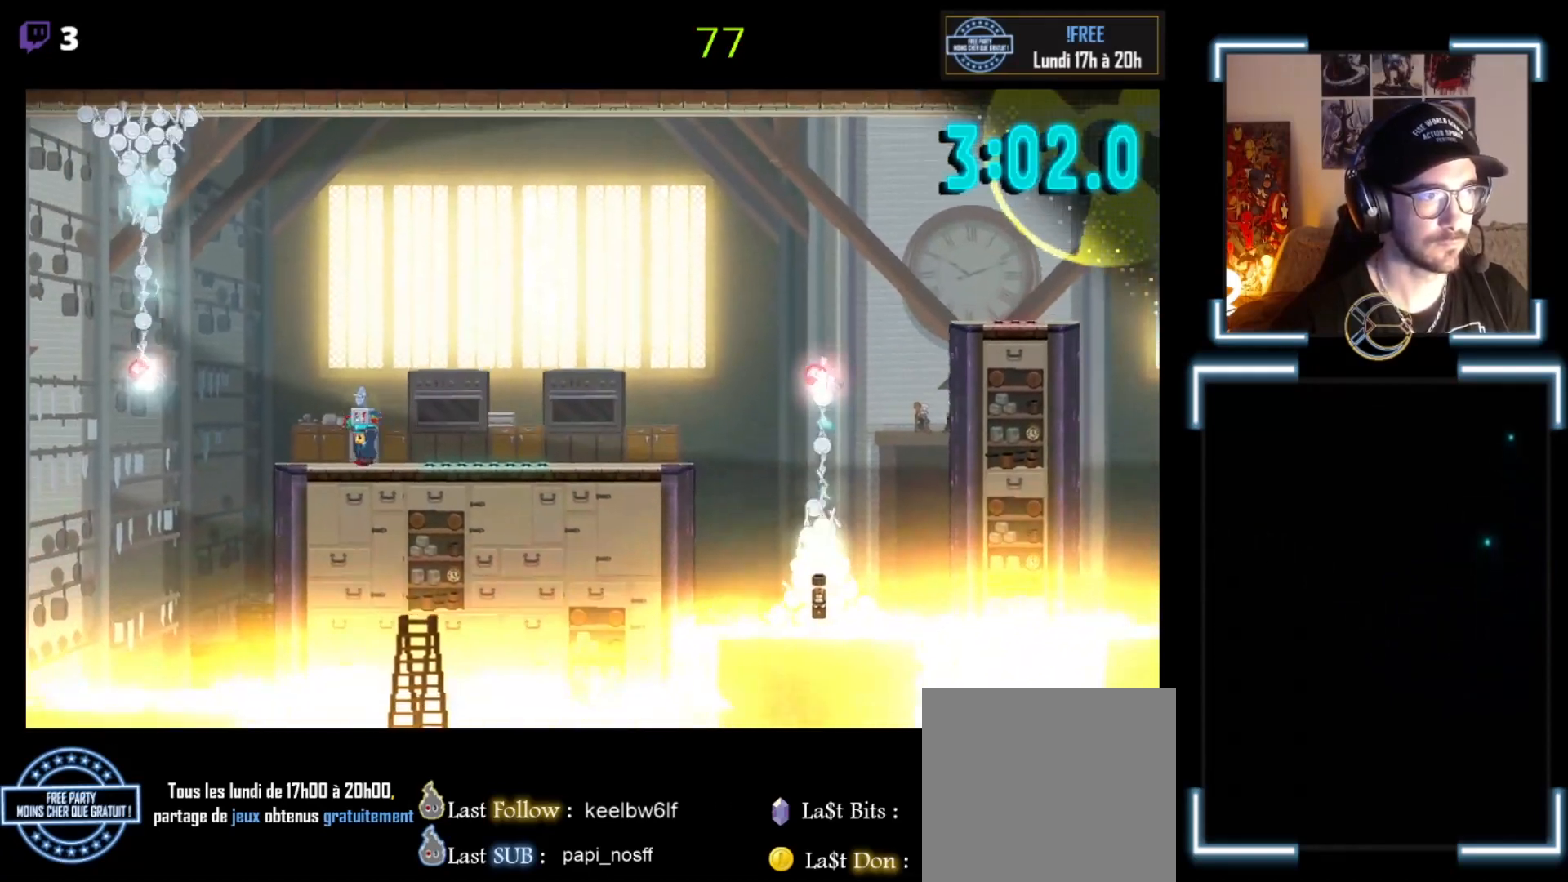
{"buttons": ["X"], "left_stick": "center", "events": [[433, "left_stick", "center"]]}
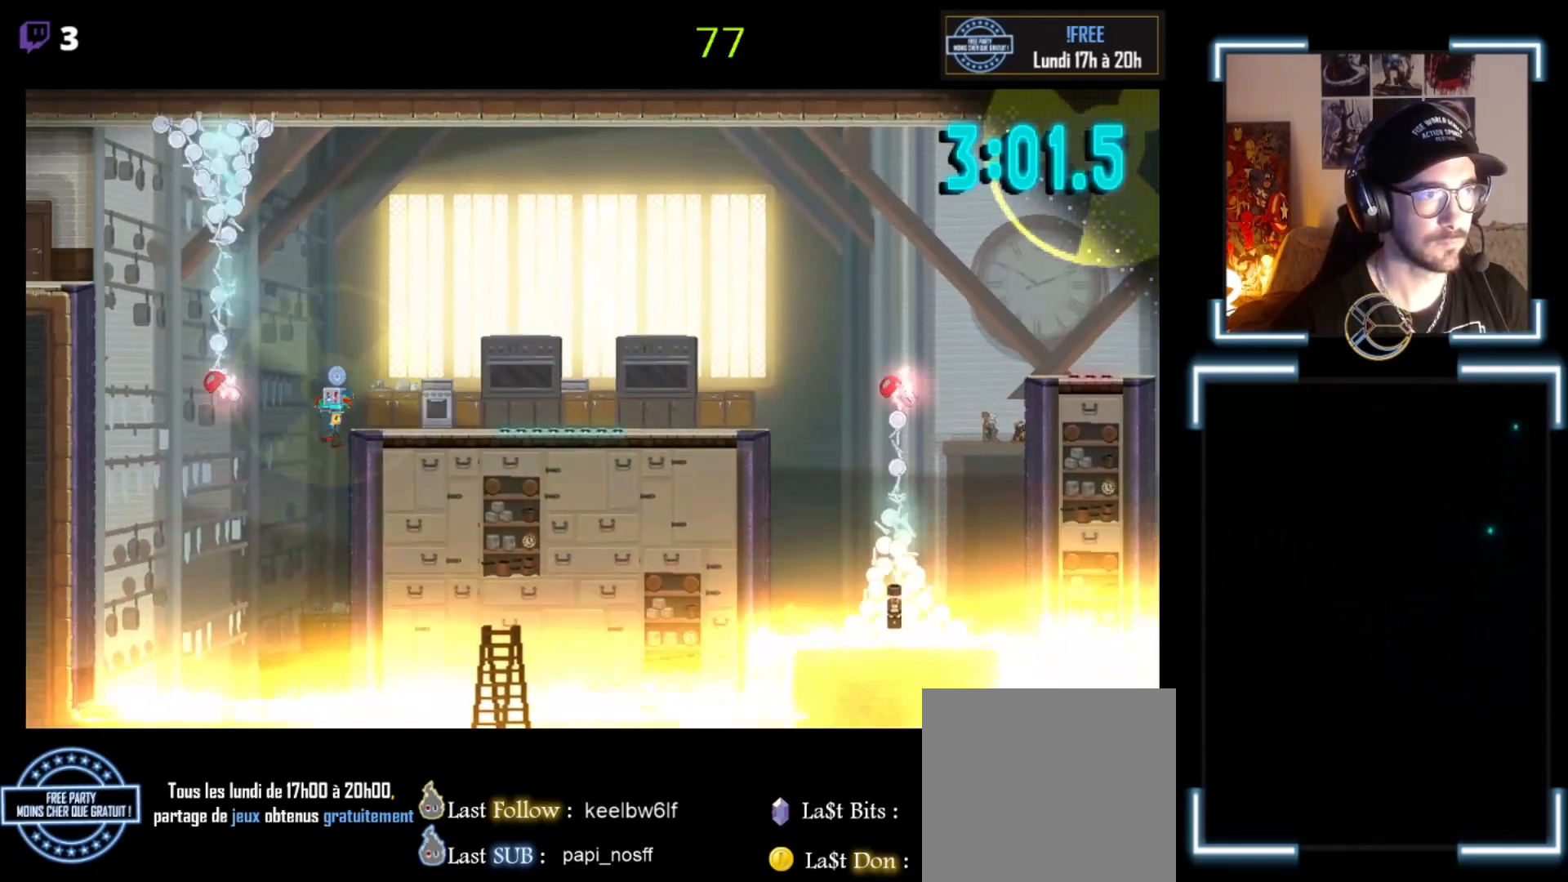
{"buttons": ["X"], "left_stick": "left", "events": [[67, "left_stick", "right"], [467, "left_stick", "left"]]}
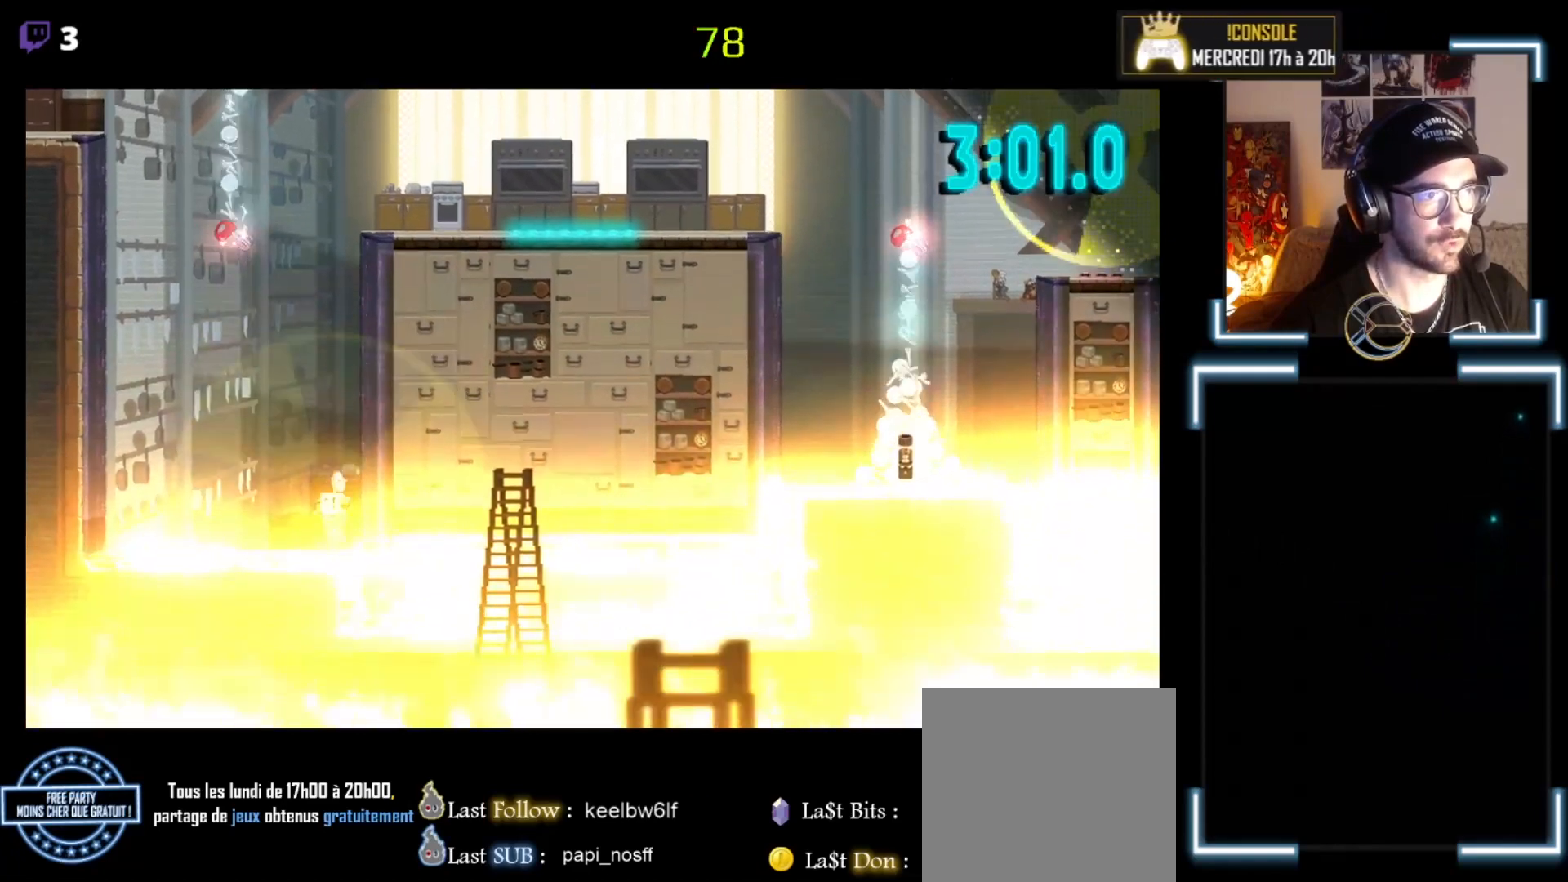
{"buttons": ["X"], "left_stick": "center", "events": [[33, "A", "down"], [33, "L3", "down"], [333, "L3", "up"], [367, "A", "up"], [367, "left_stick", "center"]]}